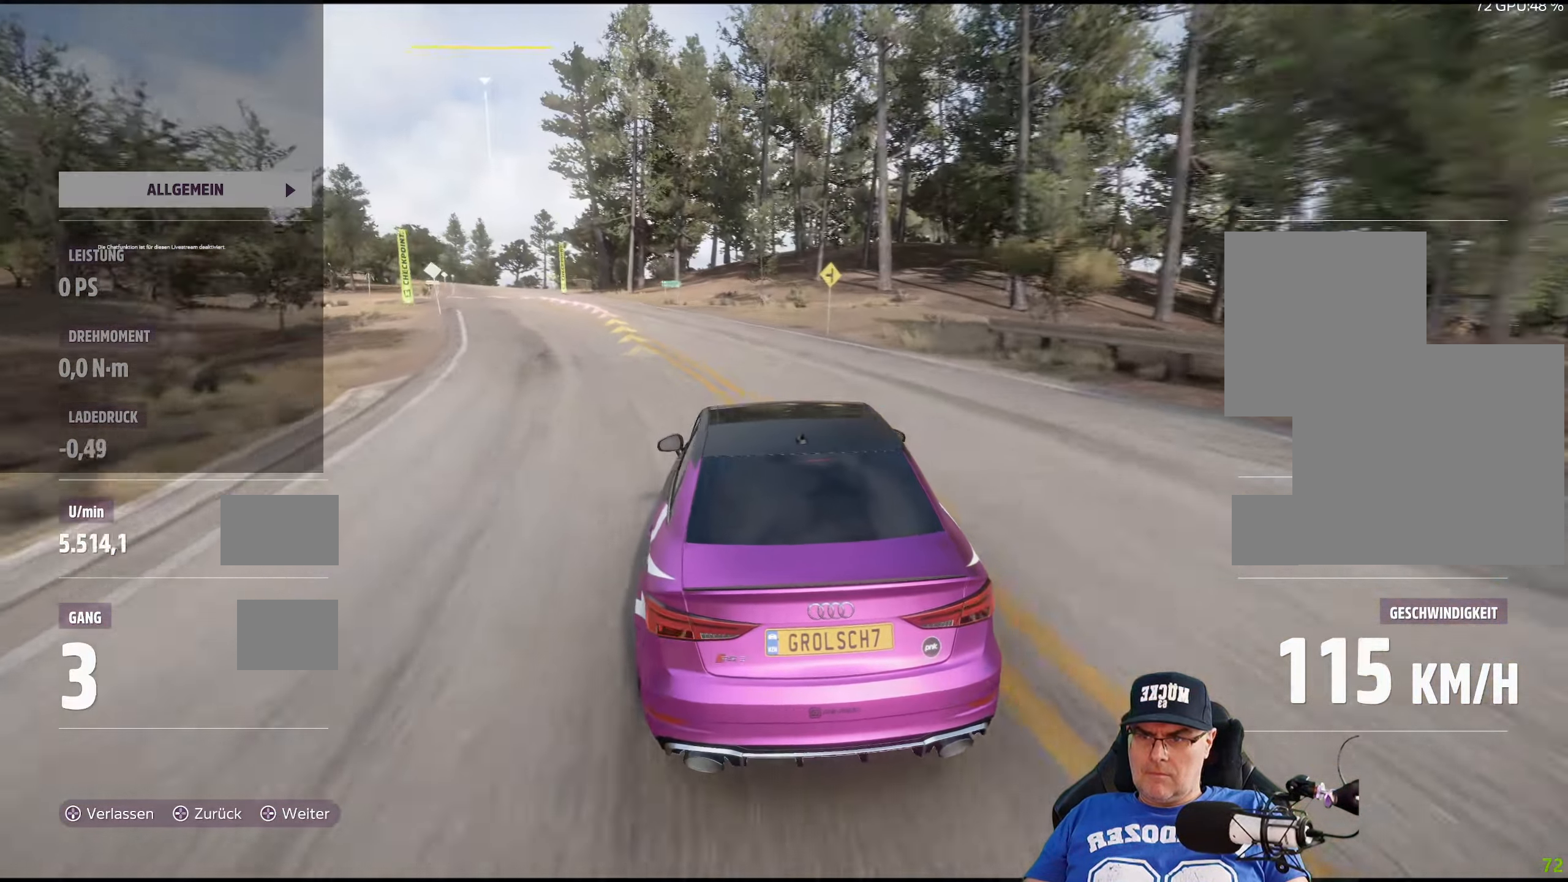
Gameplay with a controller (Xbox layout); each line is a JSON object with the inputs held at the frame after it. "events" lists button and stick changes between this image and that frame as [ms after this image, input, new state], when the widget could be followed in between.
{"buttons": ["R2"], "left_stick": "left", "right_stick": "center", "events": [[184, "R2", "down"]]}
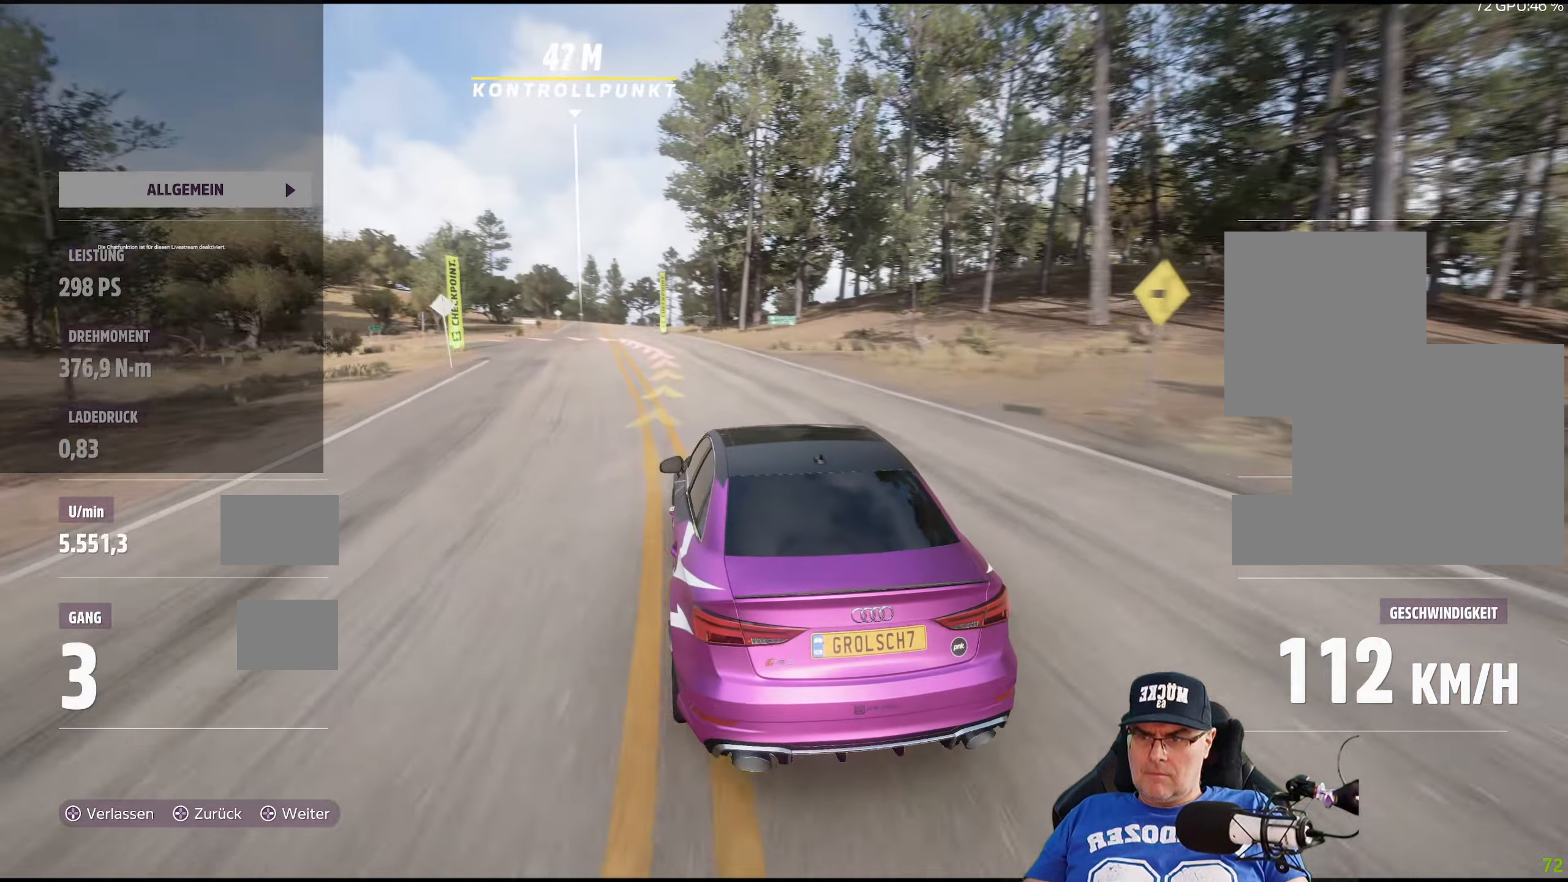
{"buttons": [], "left_stick": "left", "right_stick": "center", "events": [[17, "R2", "up"]]}
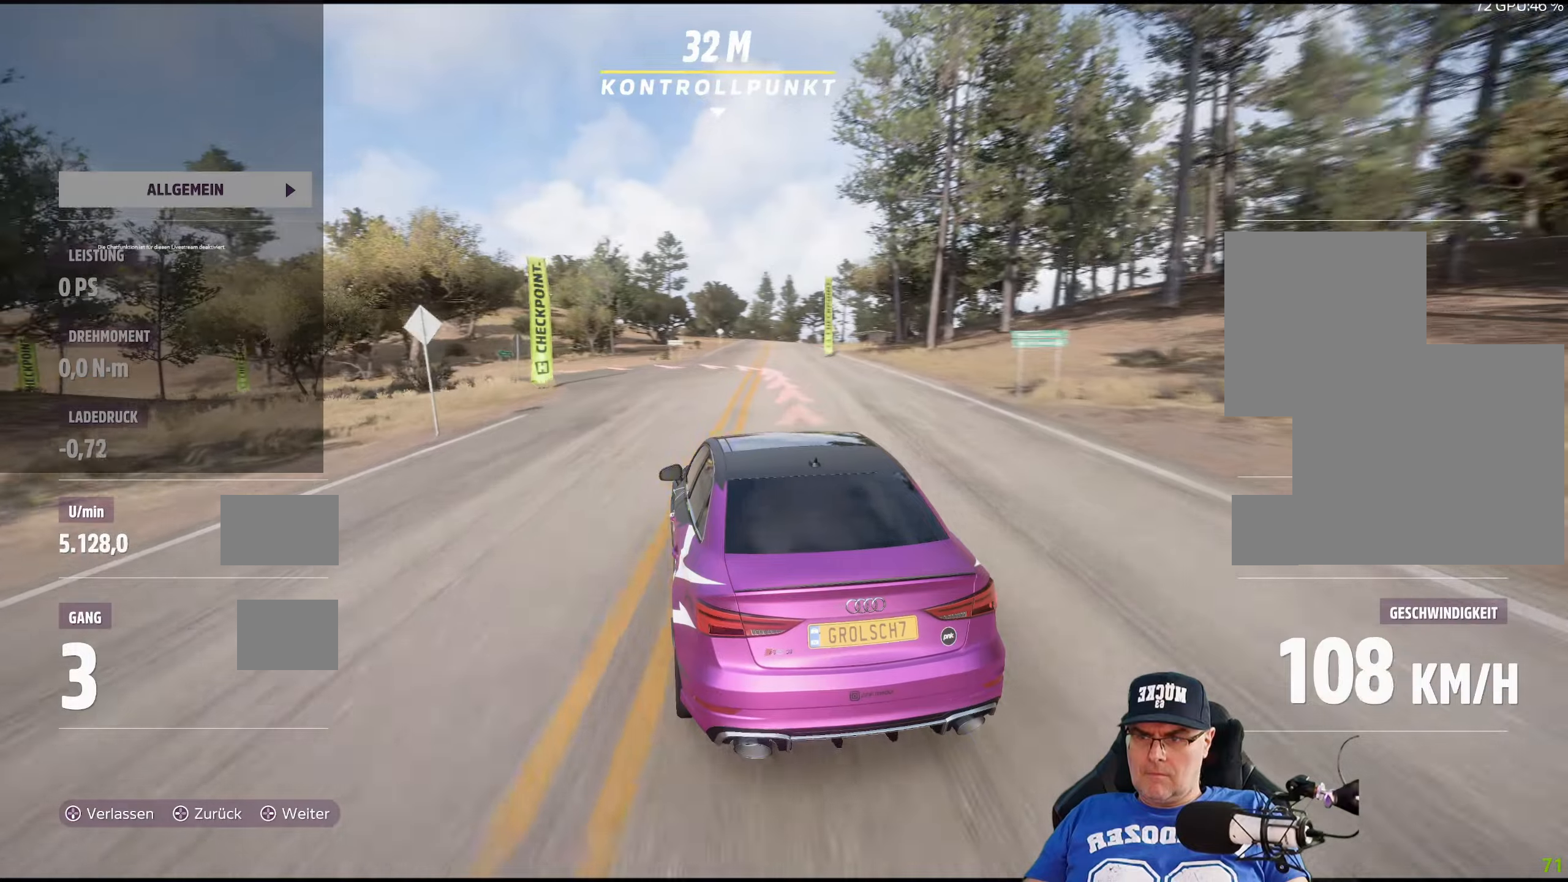
{"buttons": [], "left_stick": "left", "right_stick": "center", "events": []}
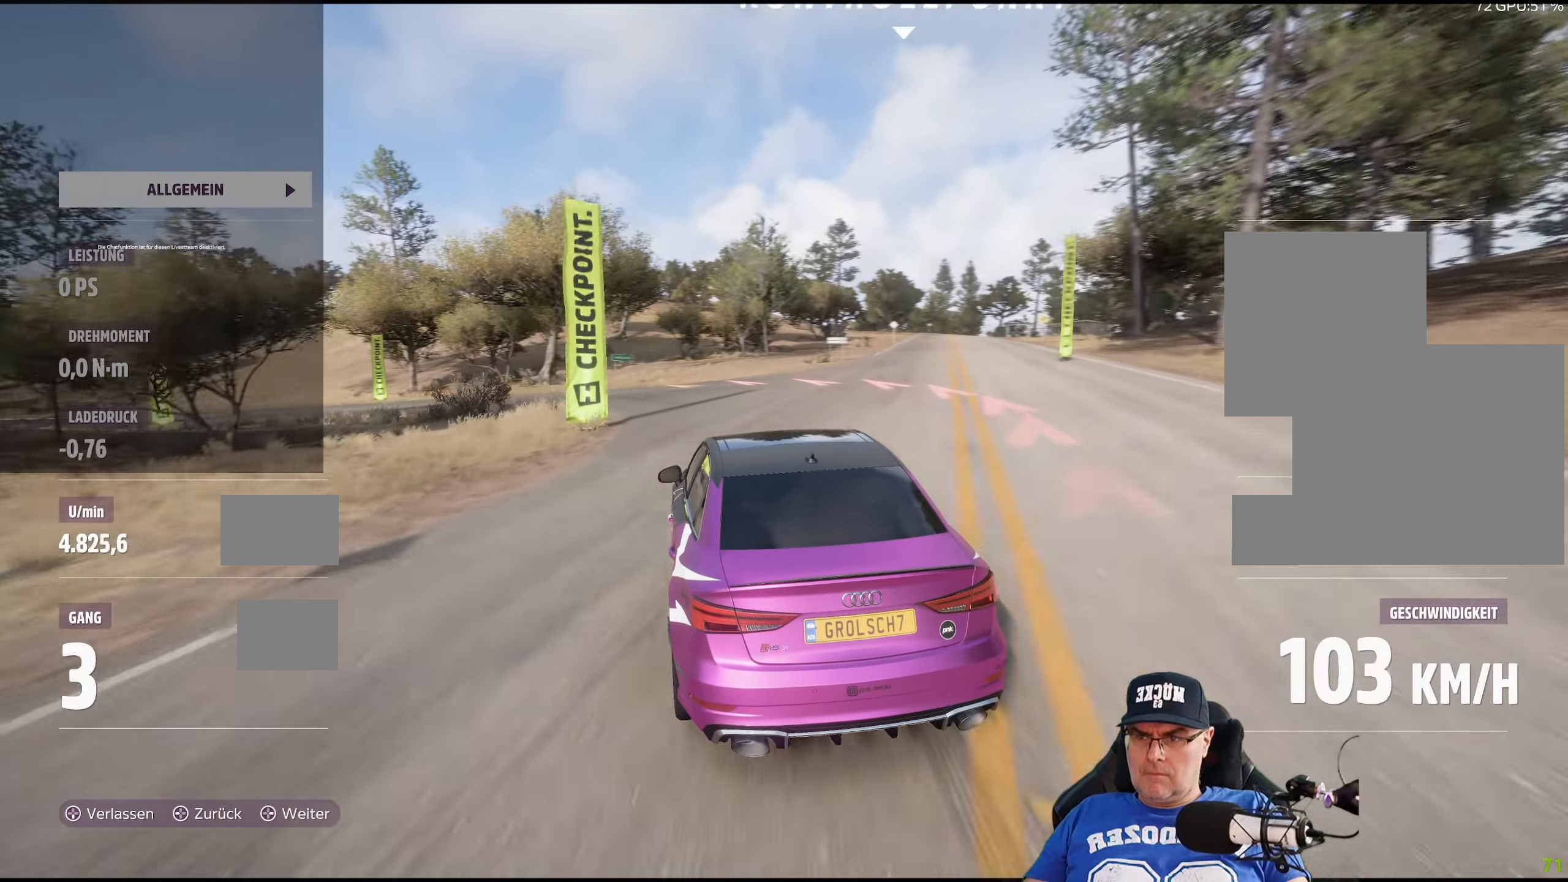
{"buttons": [], "left_stick": "left", "right_stick": "center", "events": [[183, "R2", "down"], [500, "R2", "up"]]}
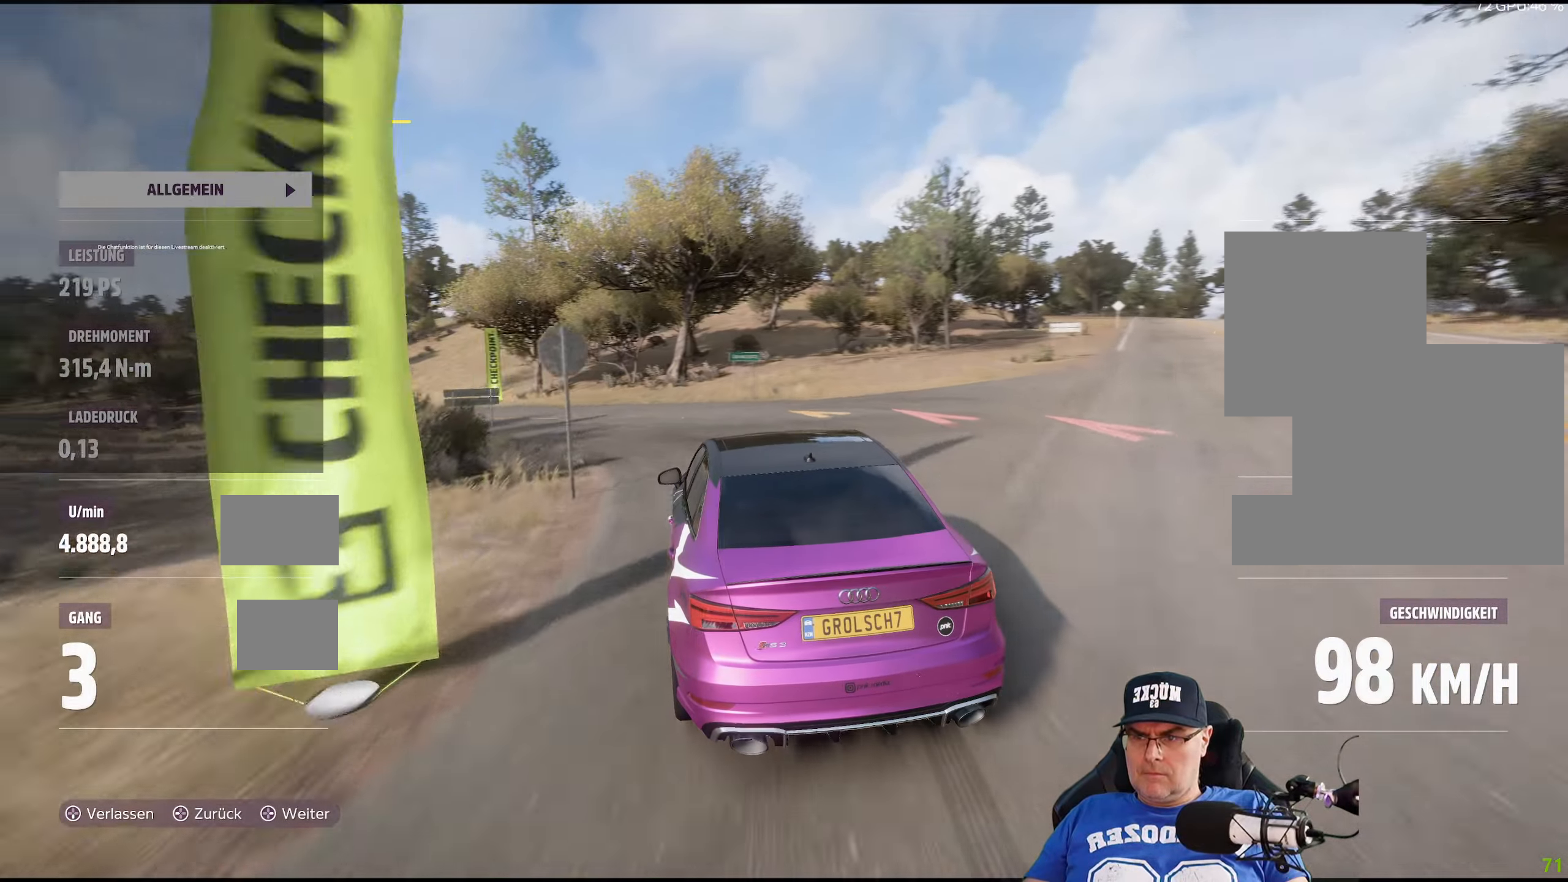
{"buttons": [], "left_stick": "left", "right_stick": "center", "events": []}
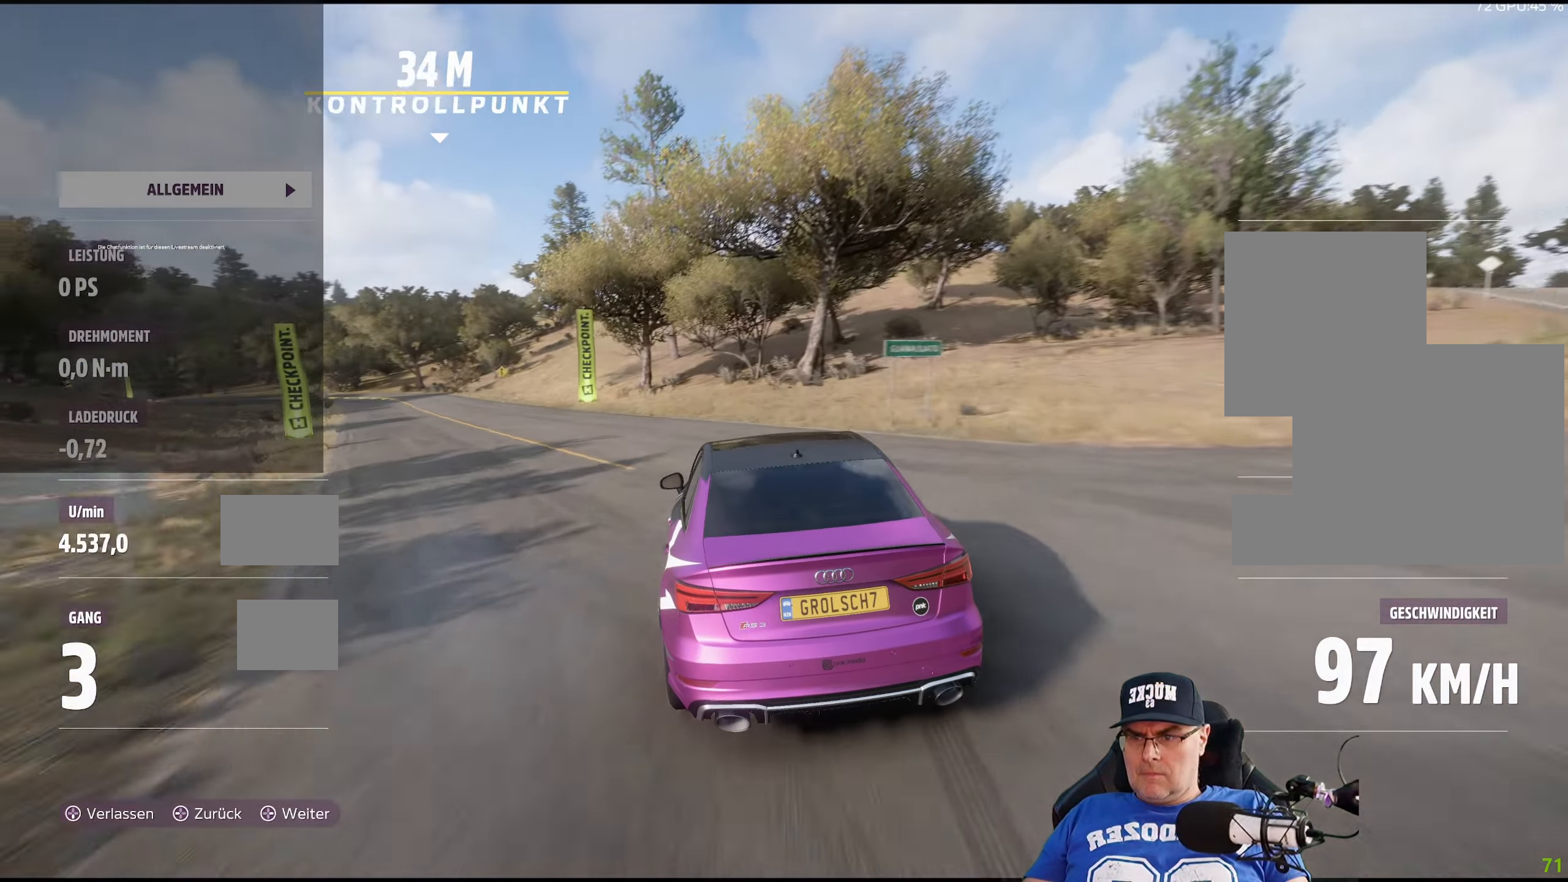
{"buttons": ["R2"], "left_stick": "left", "right_stick": "center", "events": [[150, "R2", "down"]]}
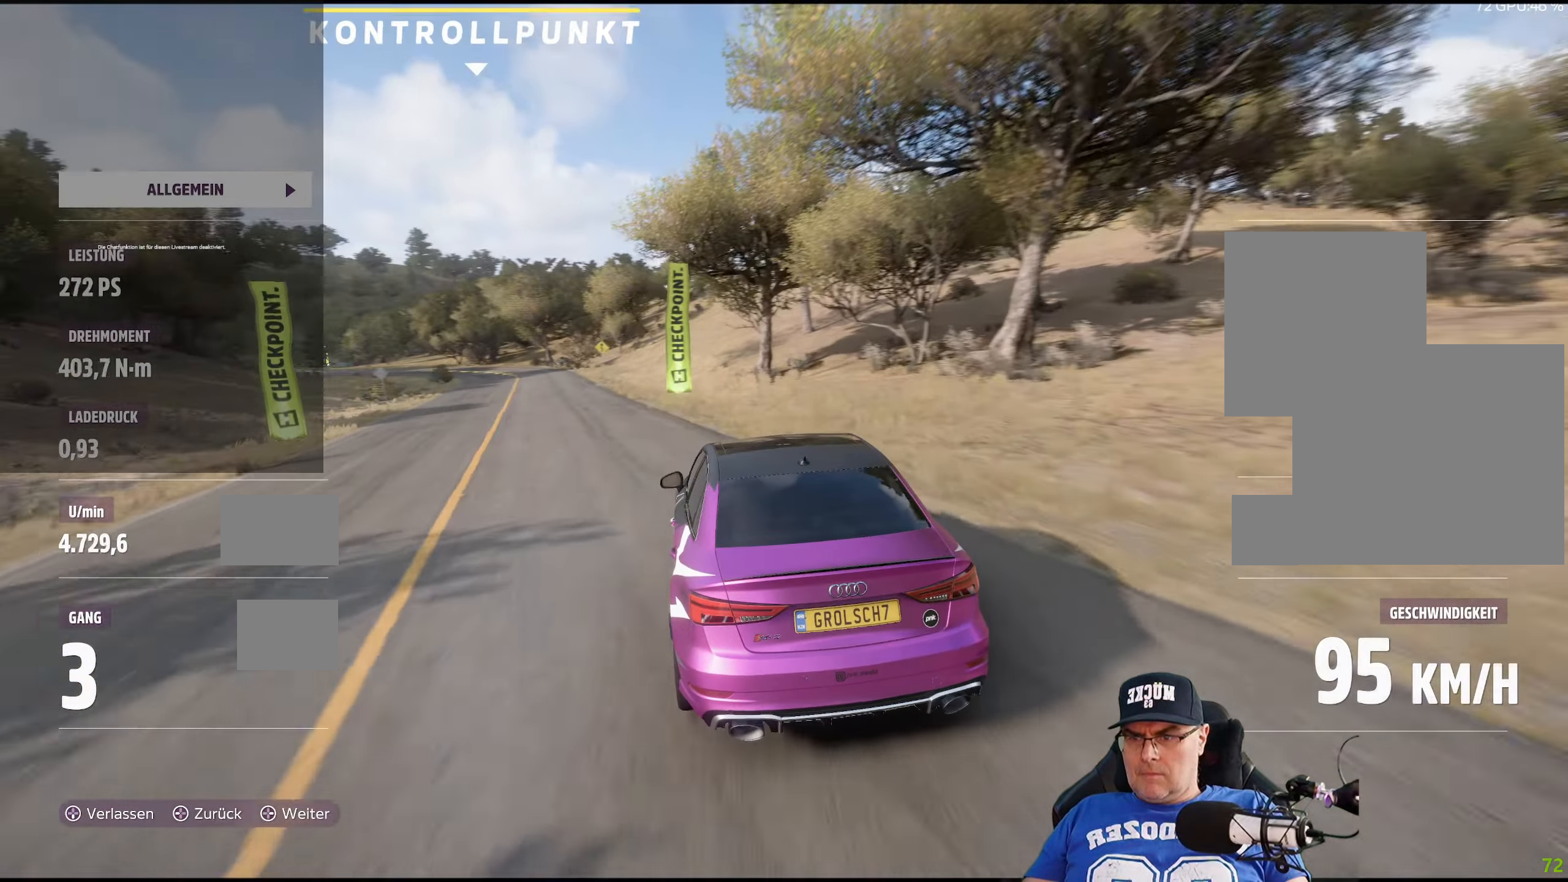
{"buttons": ["R2"], "left_stick": "center", "right_stick": "center", "events": [[150, "left_stick", "center"], [283, "left_stick", "left"], [450, "left_stick", "center"]]}
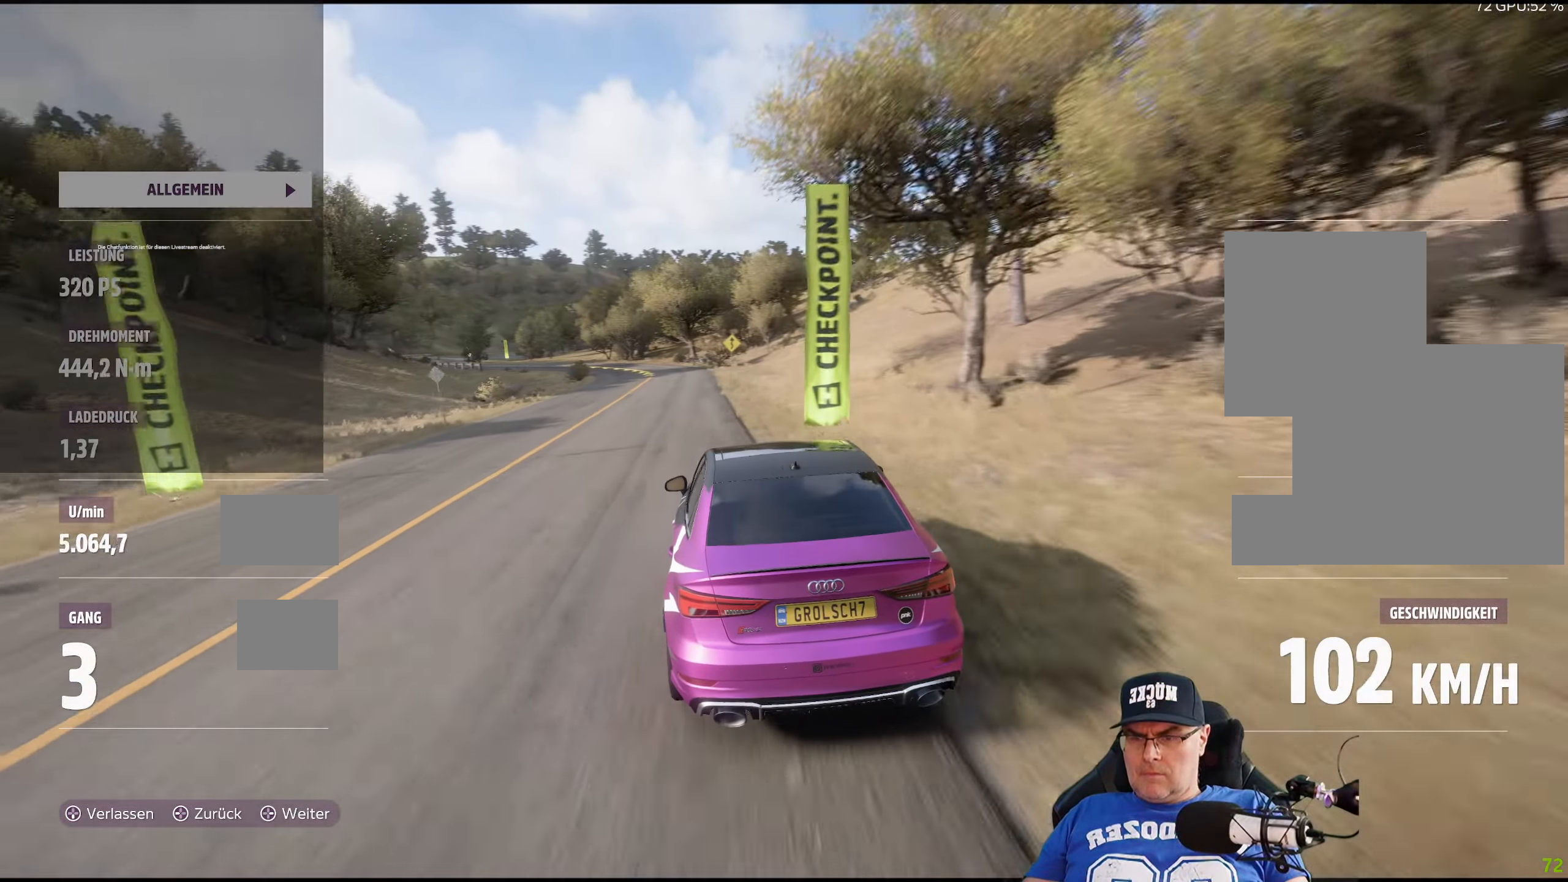
{"buttons": ["R2"], "left_stick": "center", "right_stick": "center", "events": [[233, "left_stick", "left"], [400, "left_stick", "center"]]}
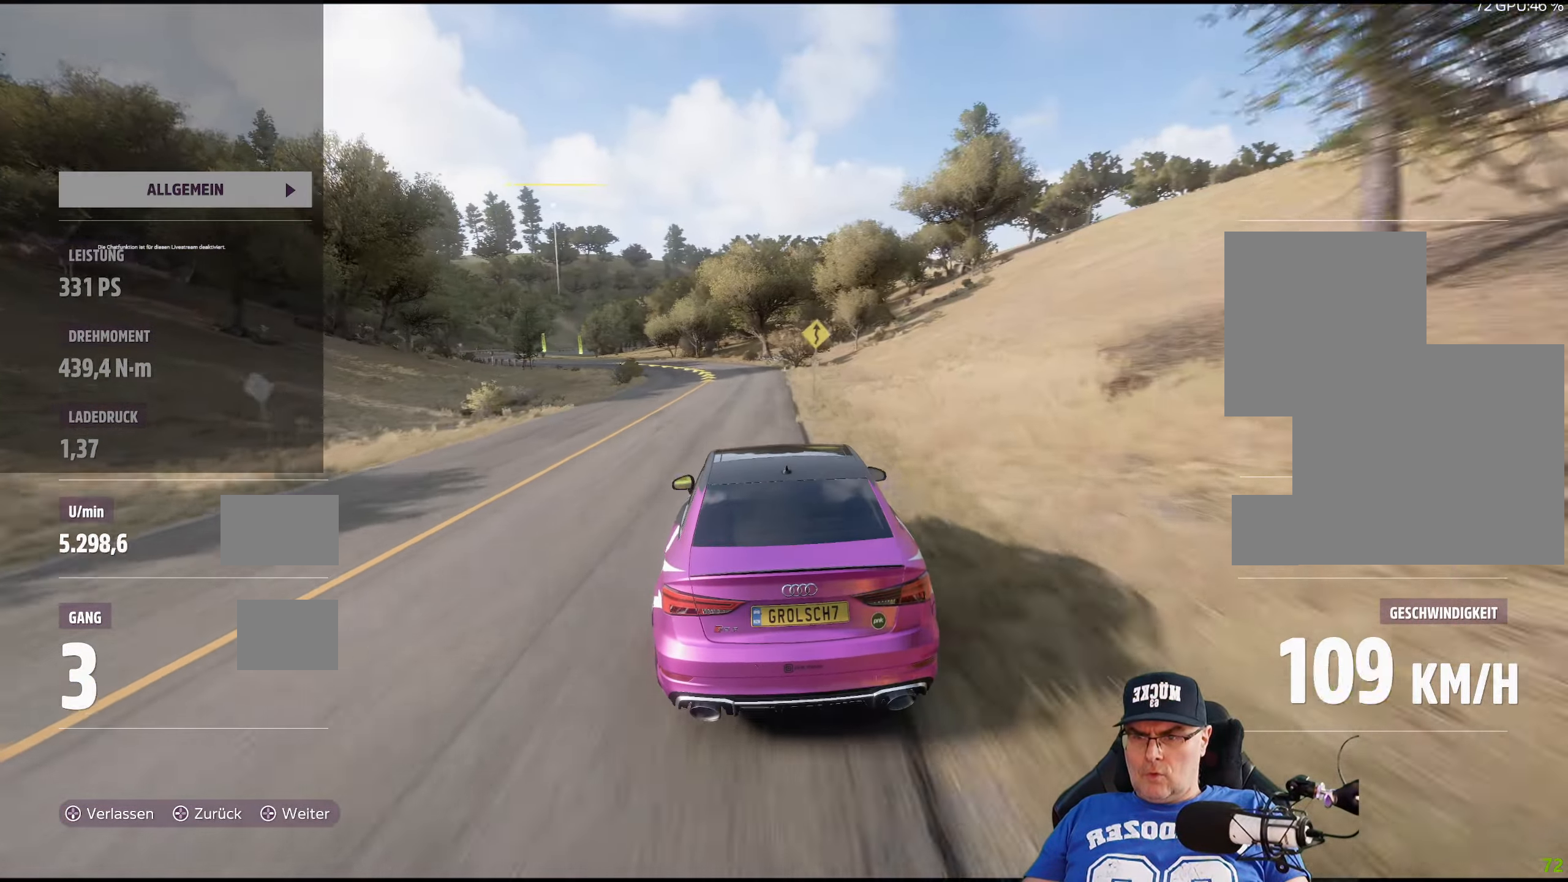
{"buttons": ["R2"], "left_stick": "left", "right_stick": "center", "events": [[166, "left_stick", "left"], [333, "left_stick", "center"], [416, "left_stick", "left"]]}
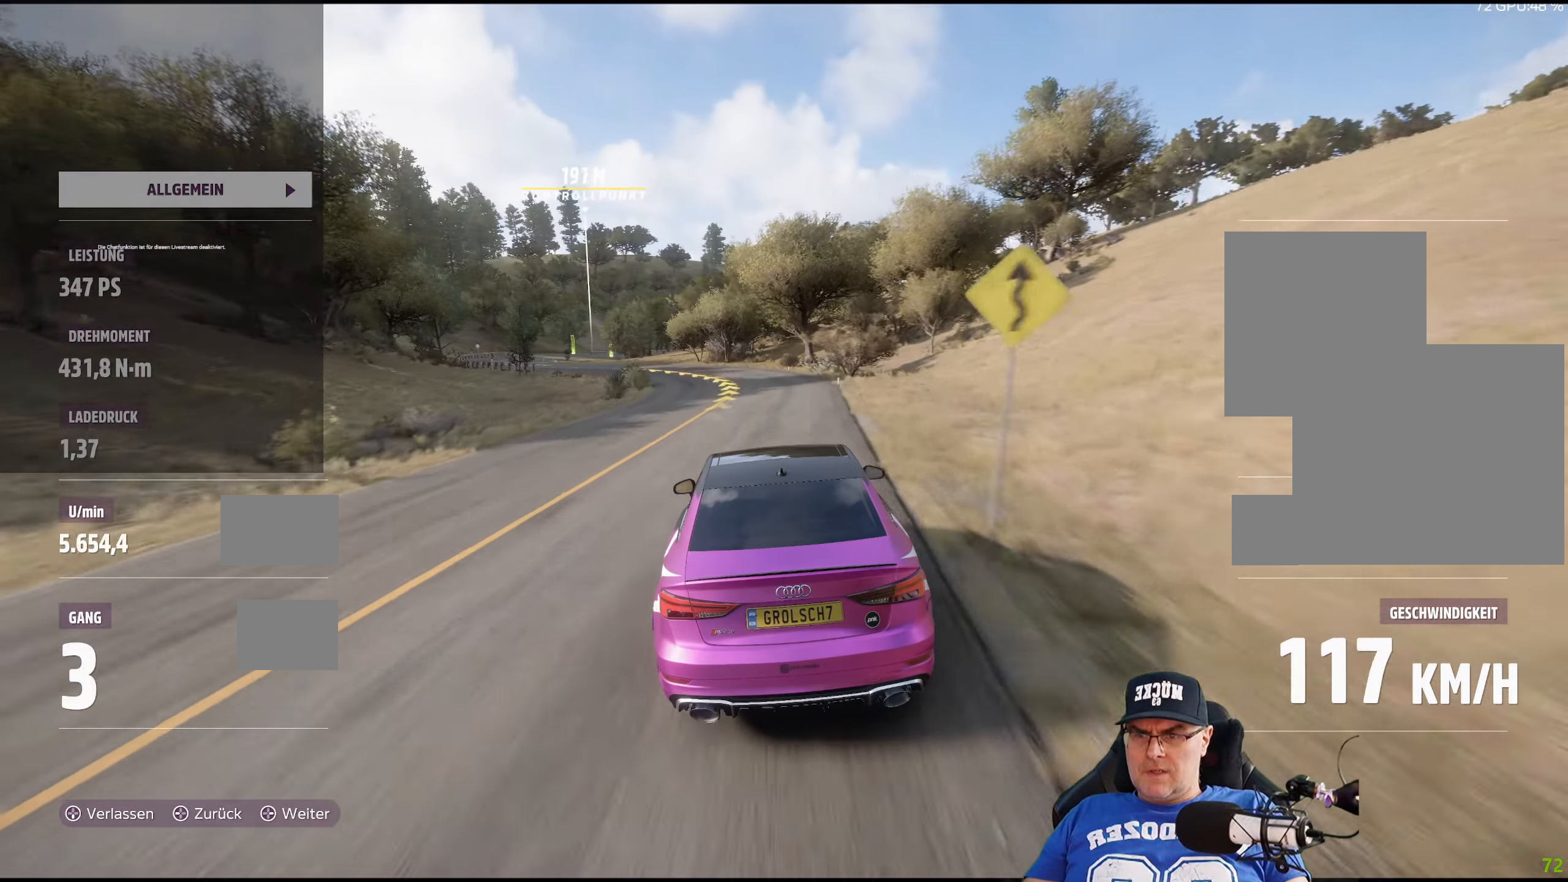
{"buttons": ["R2"], "left_stick": "left", "right_stick": "center", "events": [[100, "left_stick", "center"], [250, "left_stick", "left"]]}
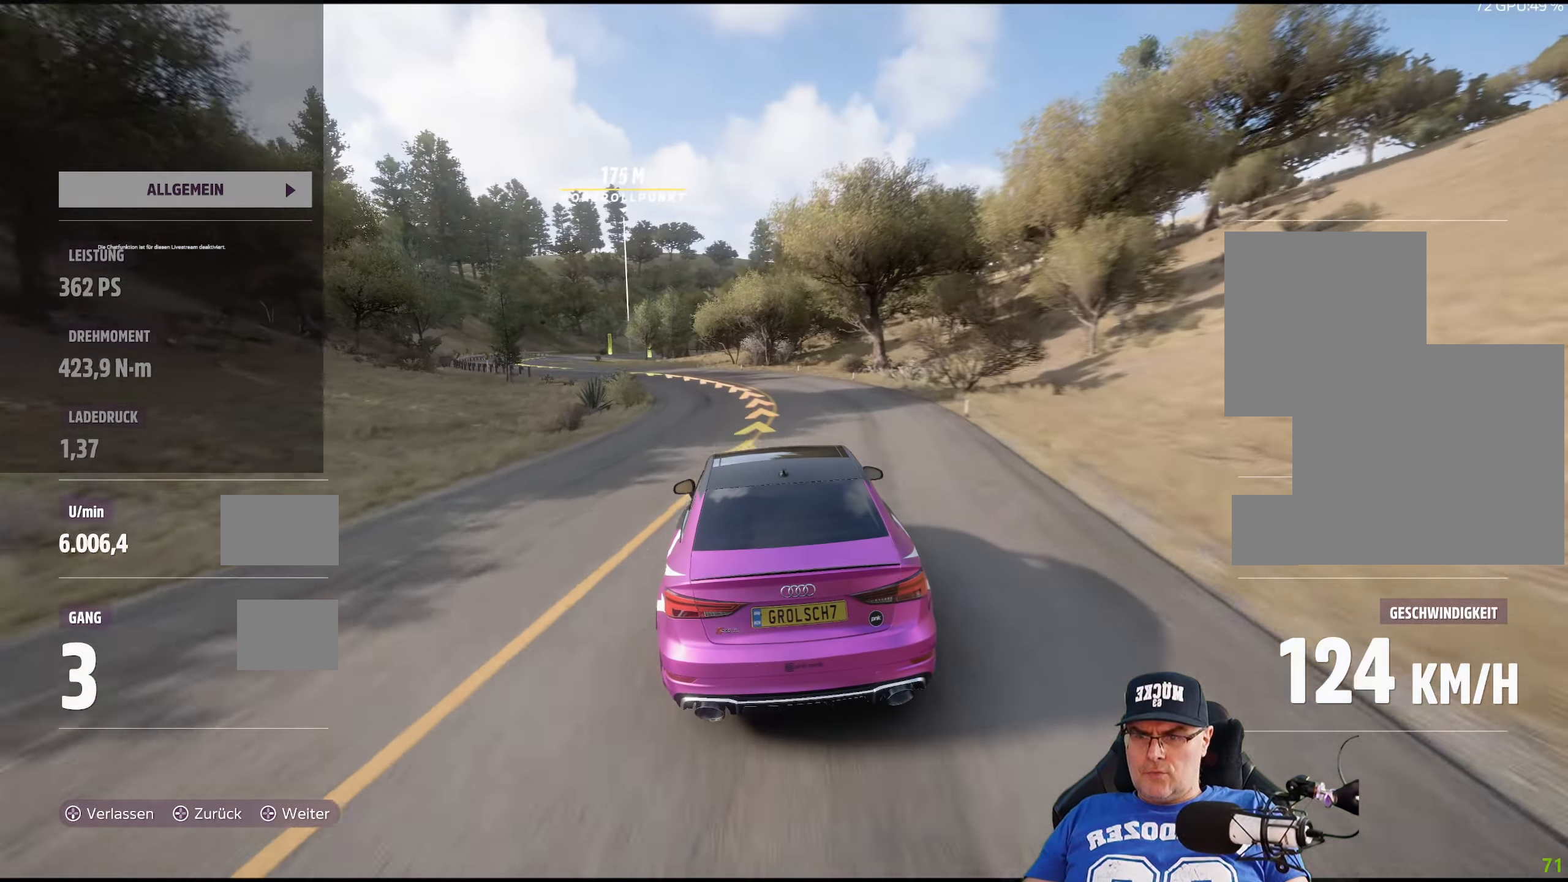
{"buttons": ["R2"], "left_stick": "left", "right_stick": "center", "events": [[66, "left_stick", "center"], [233, "left_stick", "left"]]}
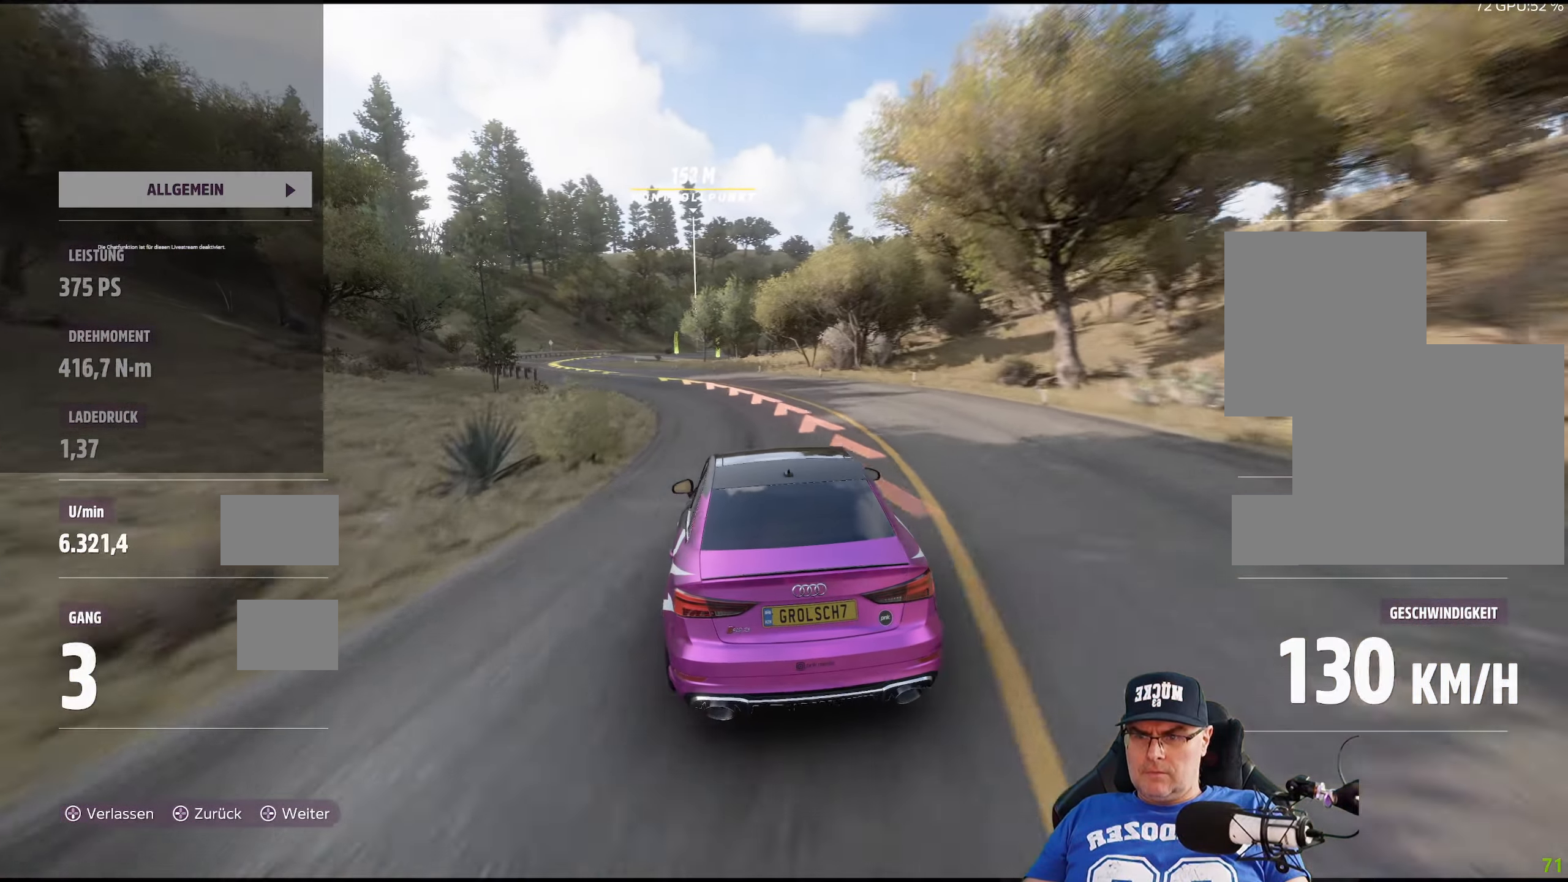
{"buttons": ["R2"], "left_stick": "left", "right_stick": "center", "events": [[233, "left_stick", "center"], [333, "left_stick", "left"]]}
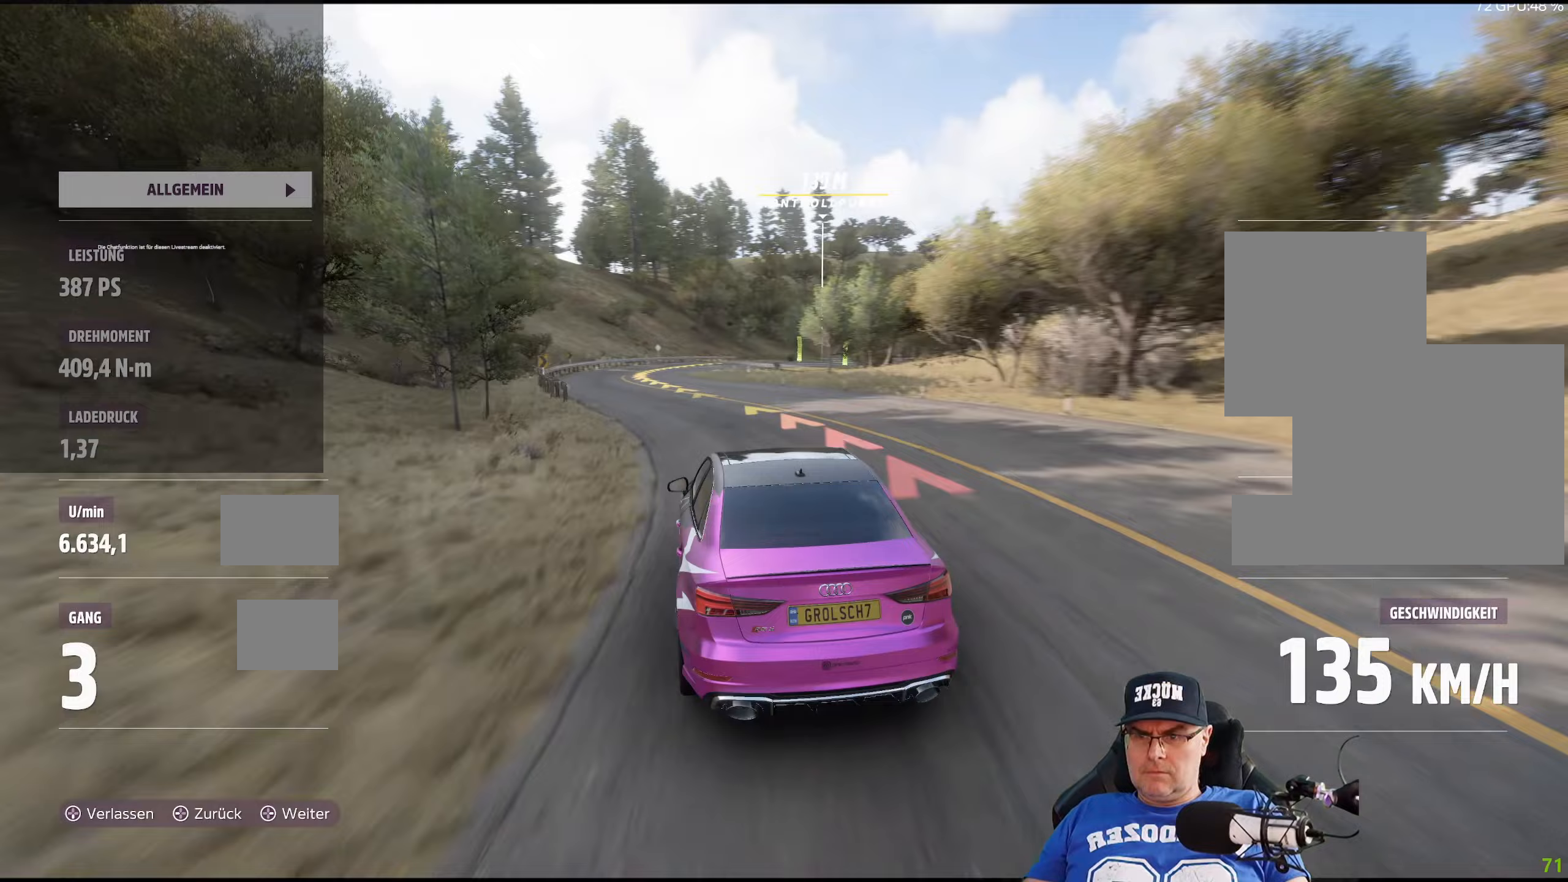
{"buttons": ["R2"], "left_stick": "right", "right_stick": "center", "events": [[17, "left_stick", "center"], [400, "left_stick", "right"]]}
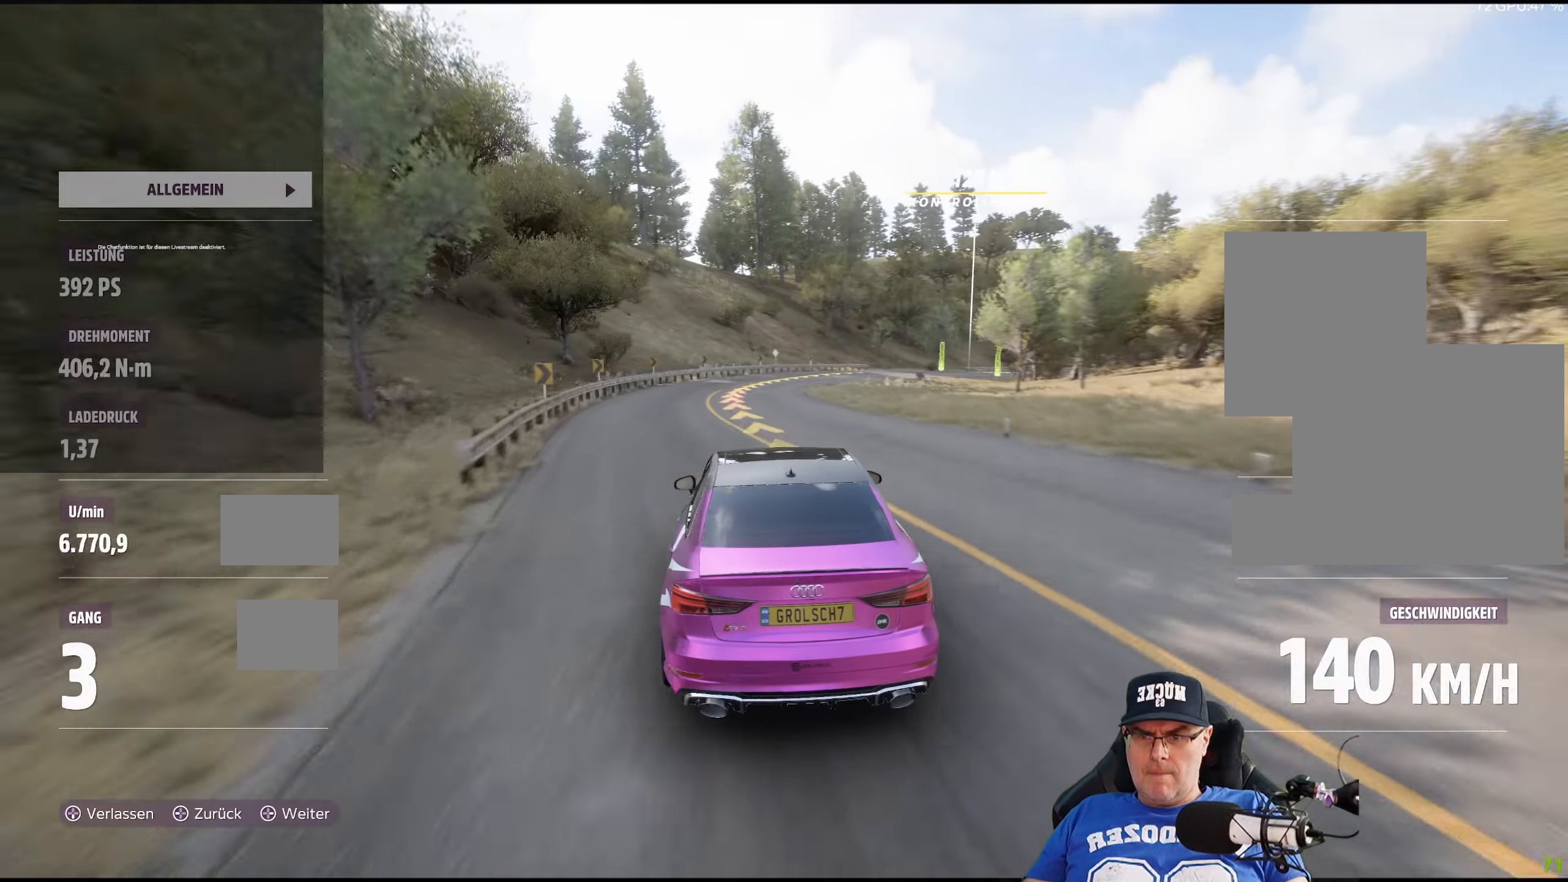
{"buttons": ["R2"], "left_stick": "center", "right_stick": "center", "events": [[33, "left_stick", "center"], [183, "left_stick", "down-right"], [350, "left_stick", "center"]]}
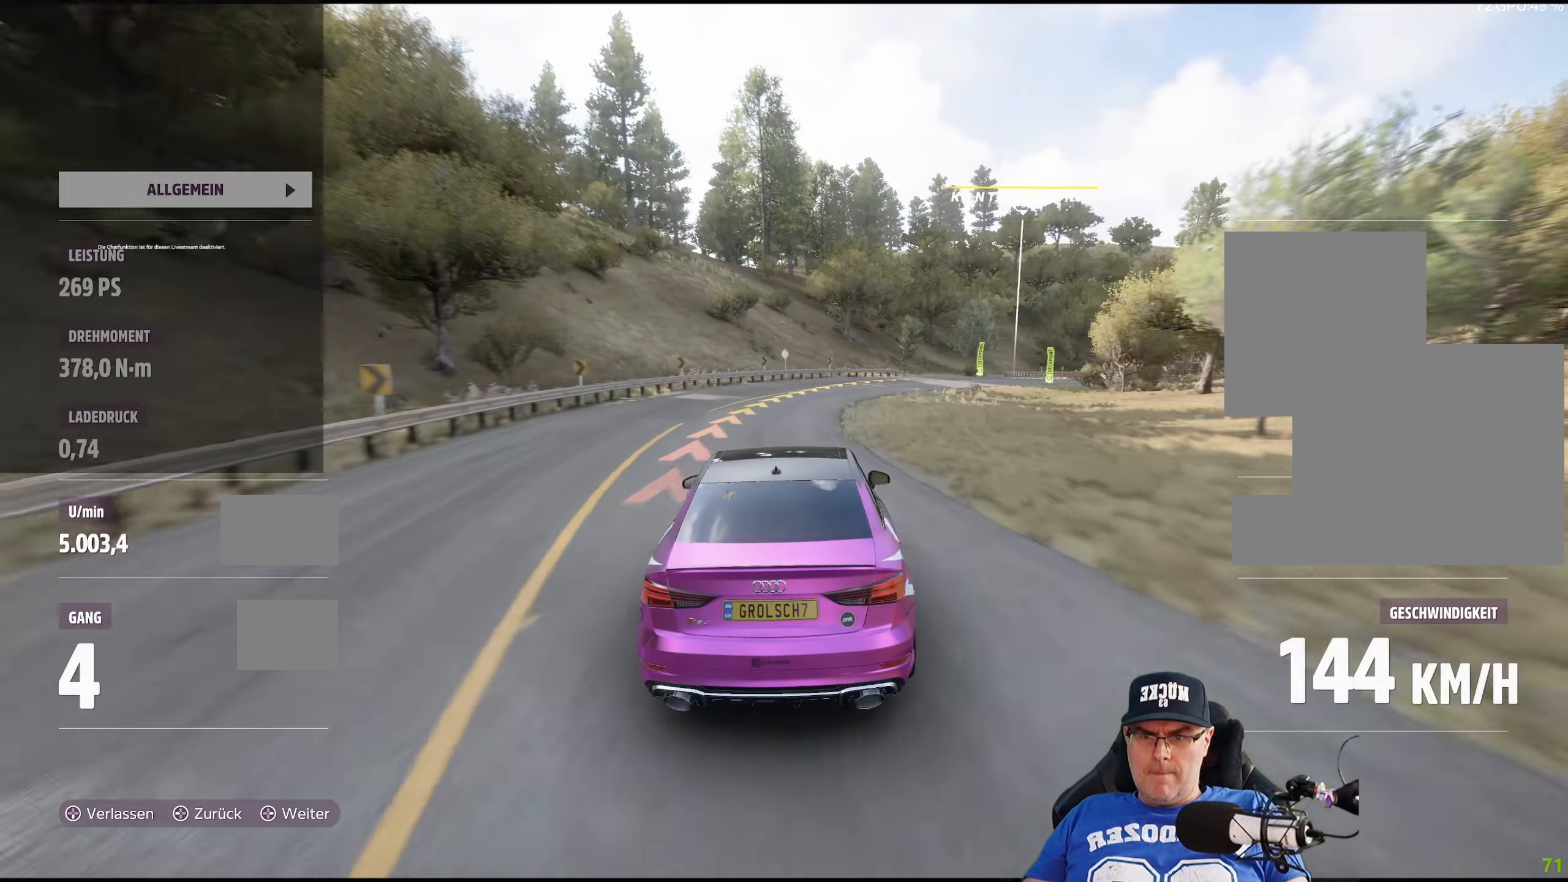
{"buttons": ["R2"], "left_stick": "center", "right_stick": "center", "events": [[50, "left_stick", "right"], [483, "left_stick", "center"]]}
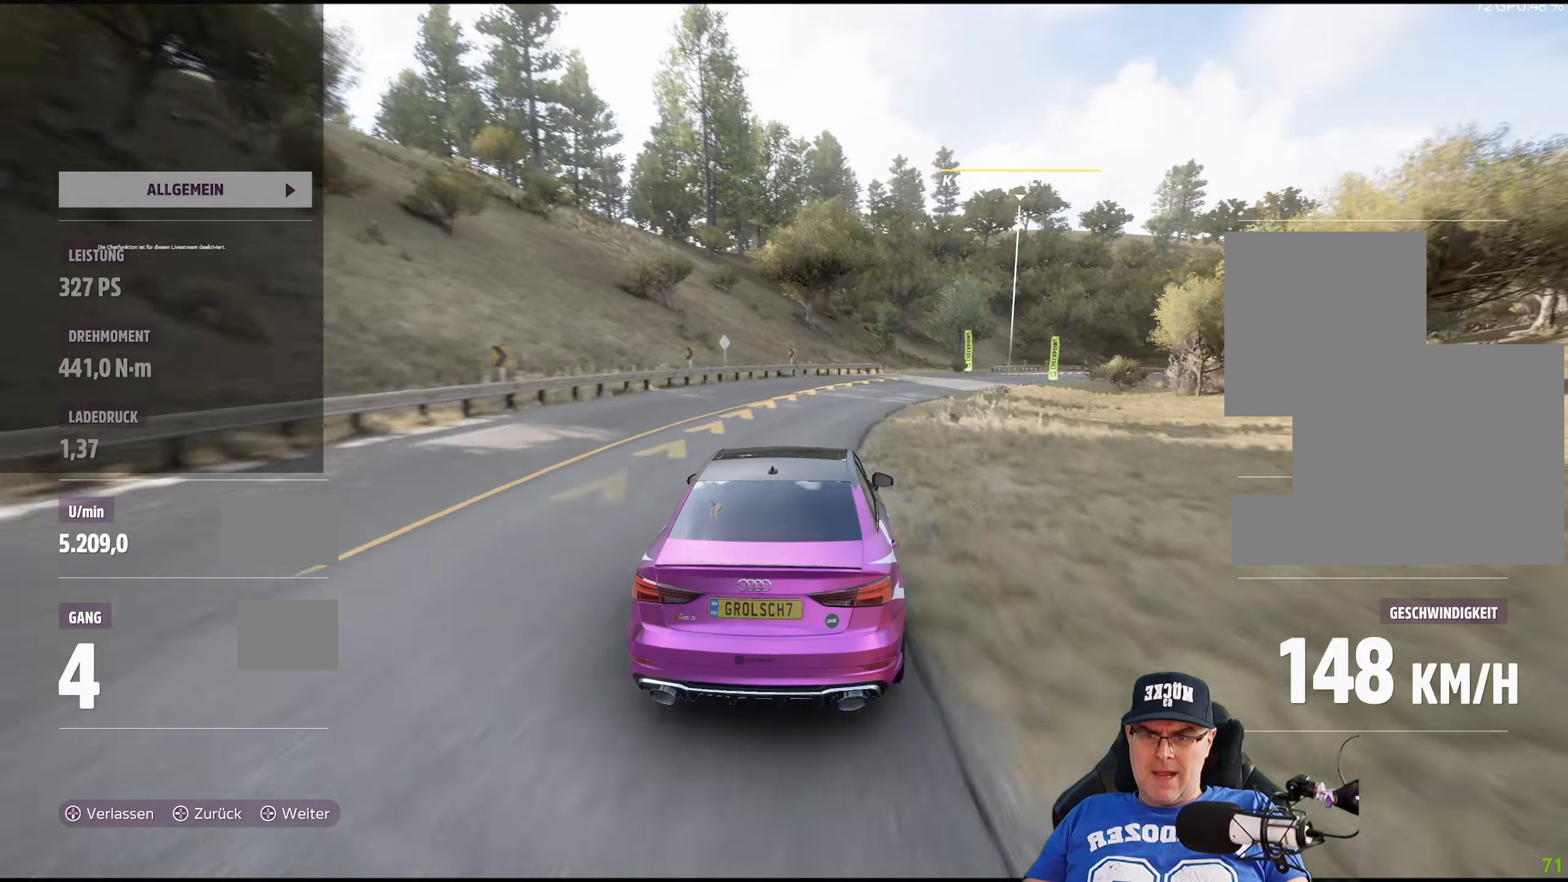
{"buttons": ["R2"], "left_stick": "right", "right_stick": "center", "events": [[100, "left_stick", "right"]]}
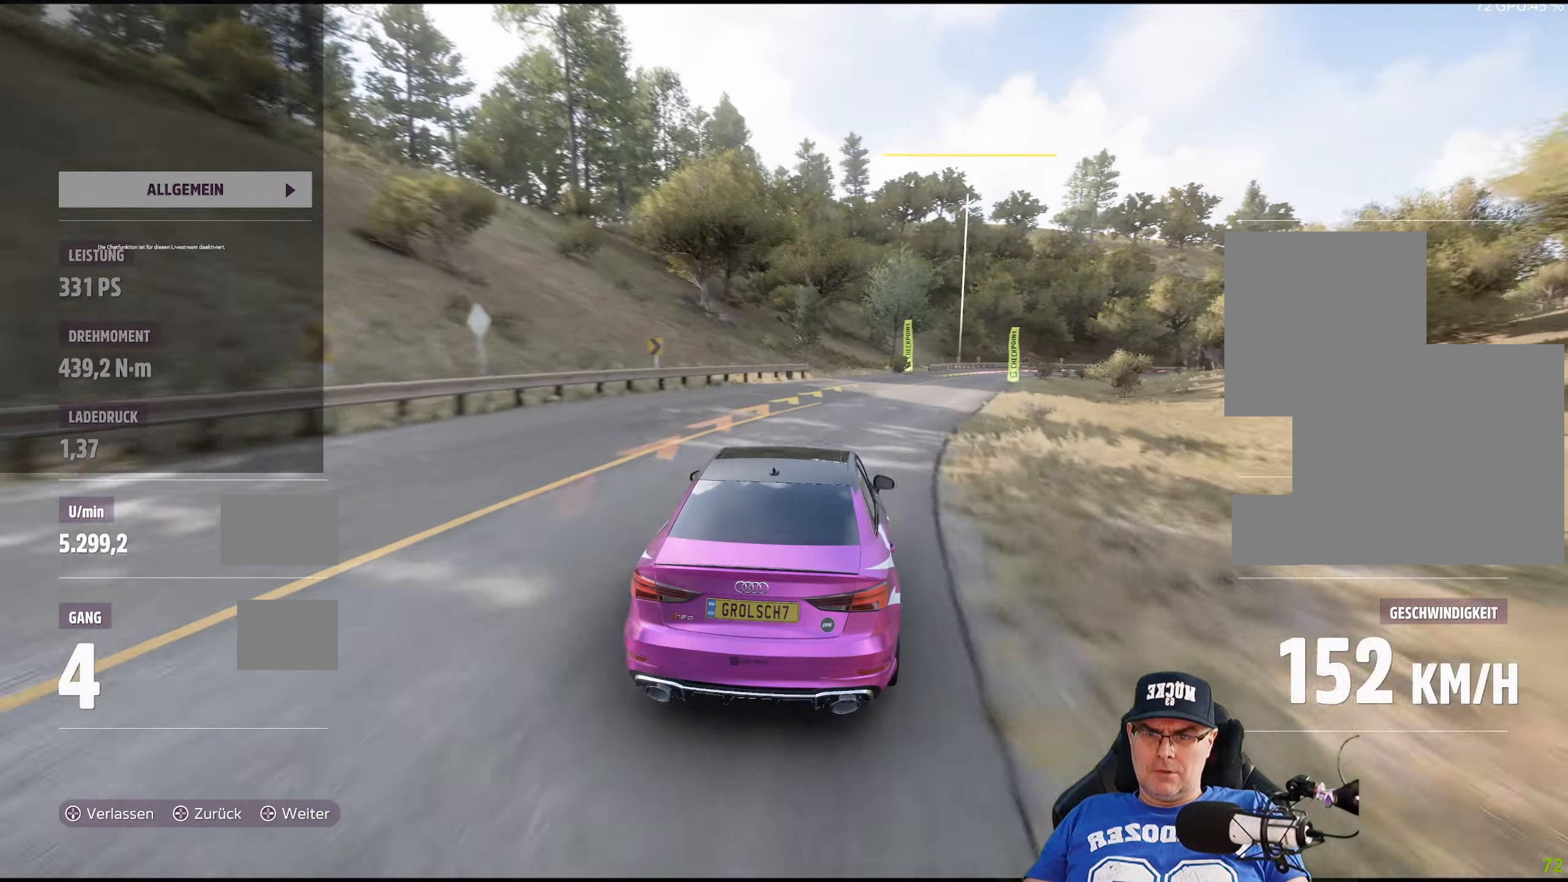
{"buttons": ["R2"], "left_stick": "center", "right_stick": "center", "events": [[117, "left_stick", "center"], [233, "left_stick", "right"], [433, "left_stick", "center"]]}
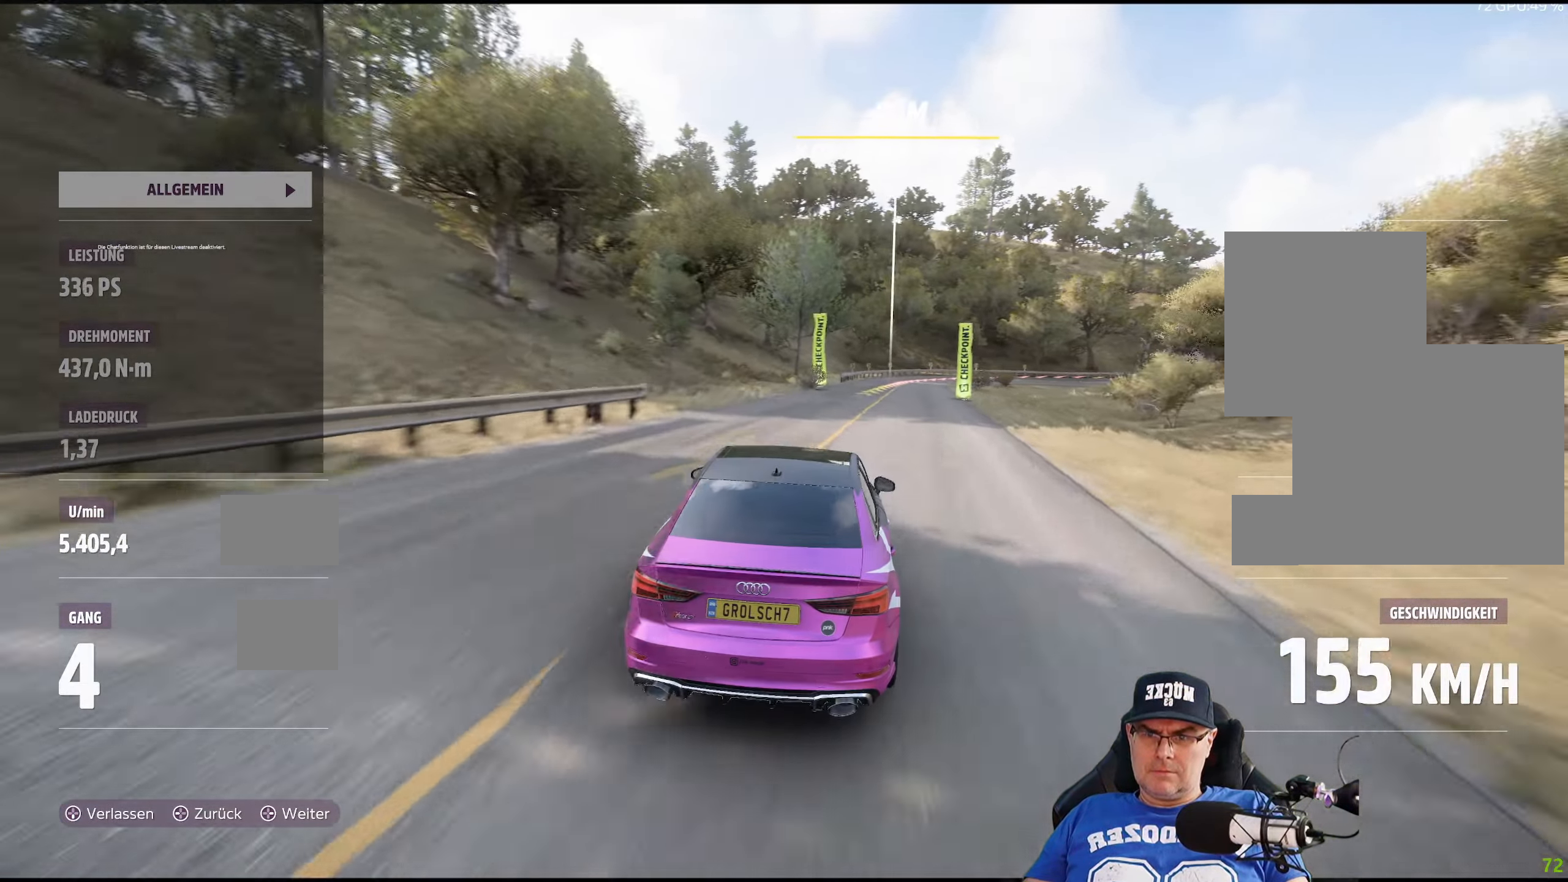
{"buttons": [], "left_stick": "center", "right_stick": "center", "events": [[100, "left_stick", "down-right"], [400, "R2", "up"], [400, "left_stick", "center"]]}
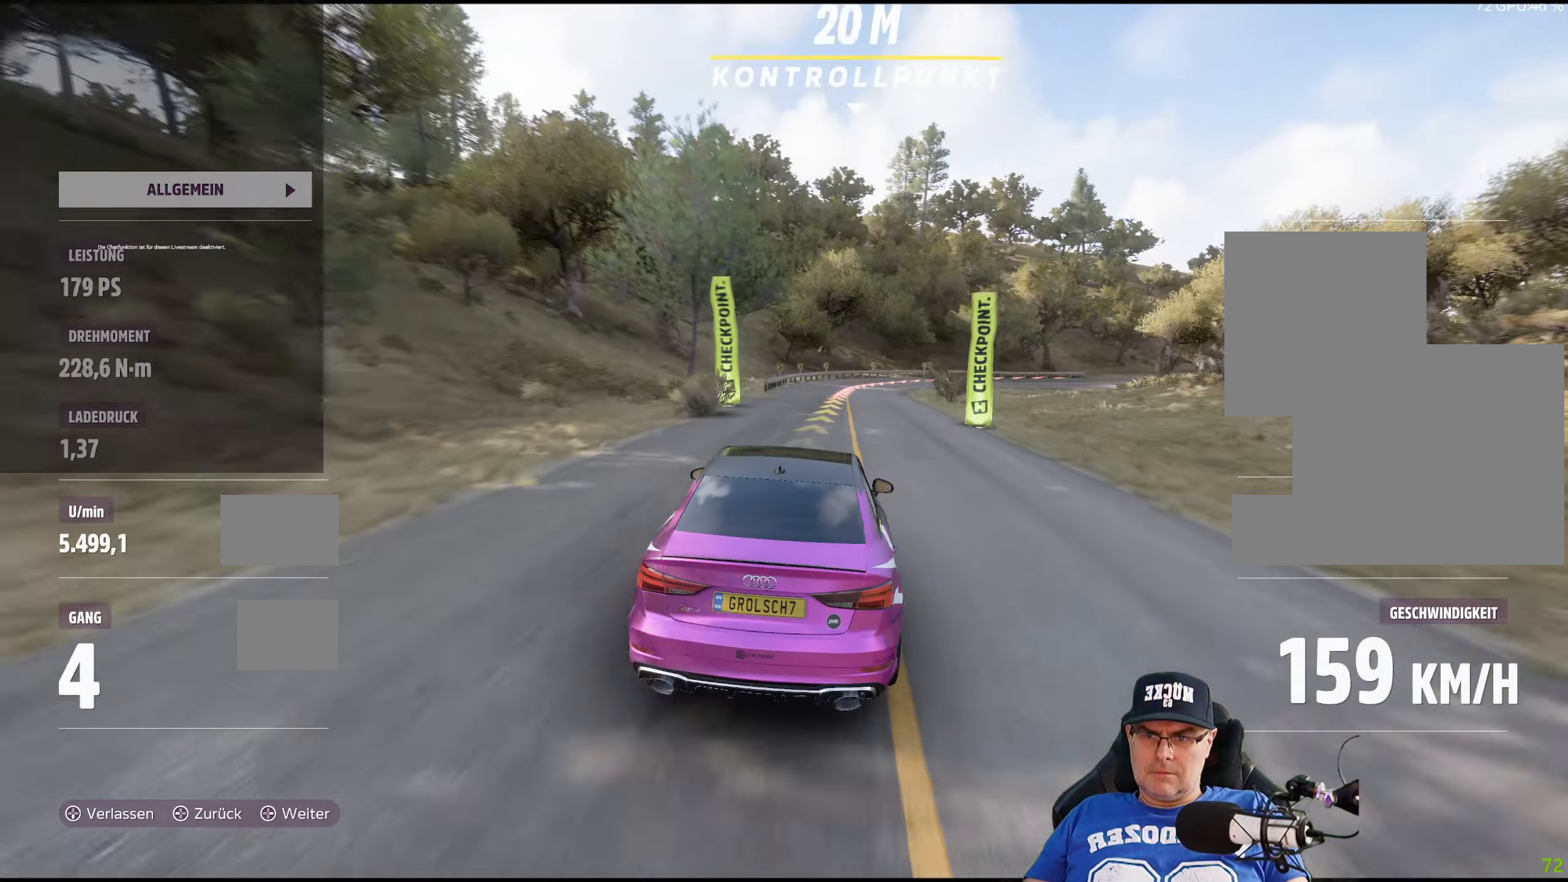
{"buttons": ["L2"], "left_stick": "center", "right_stick": "center", "events": [[167, "L2", "down"], [400, "L2", "up"], [483, "L2", "down"]]}
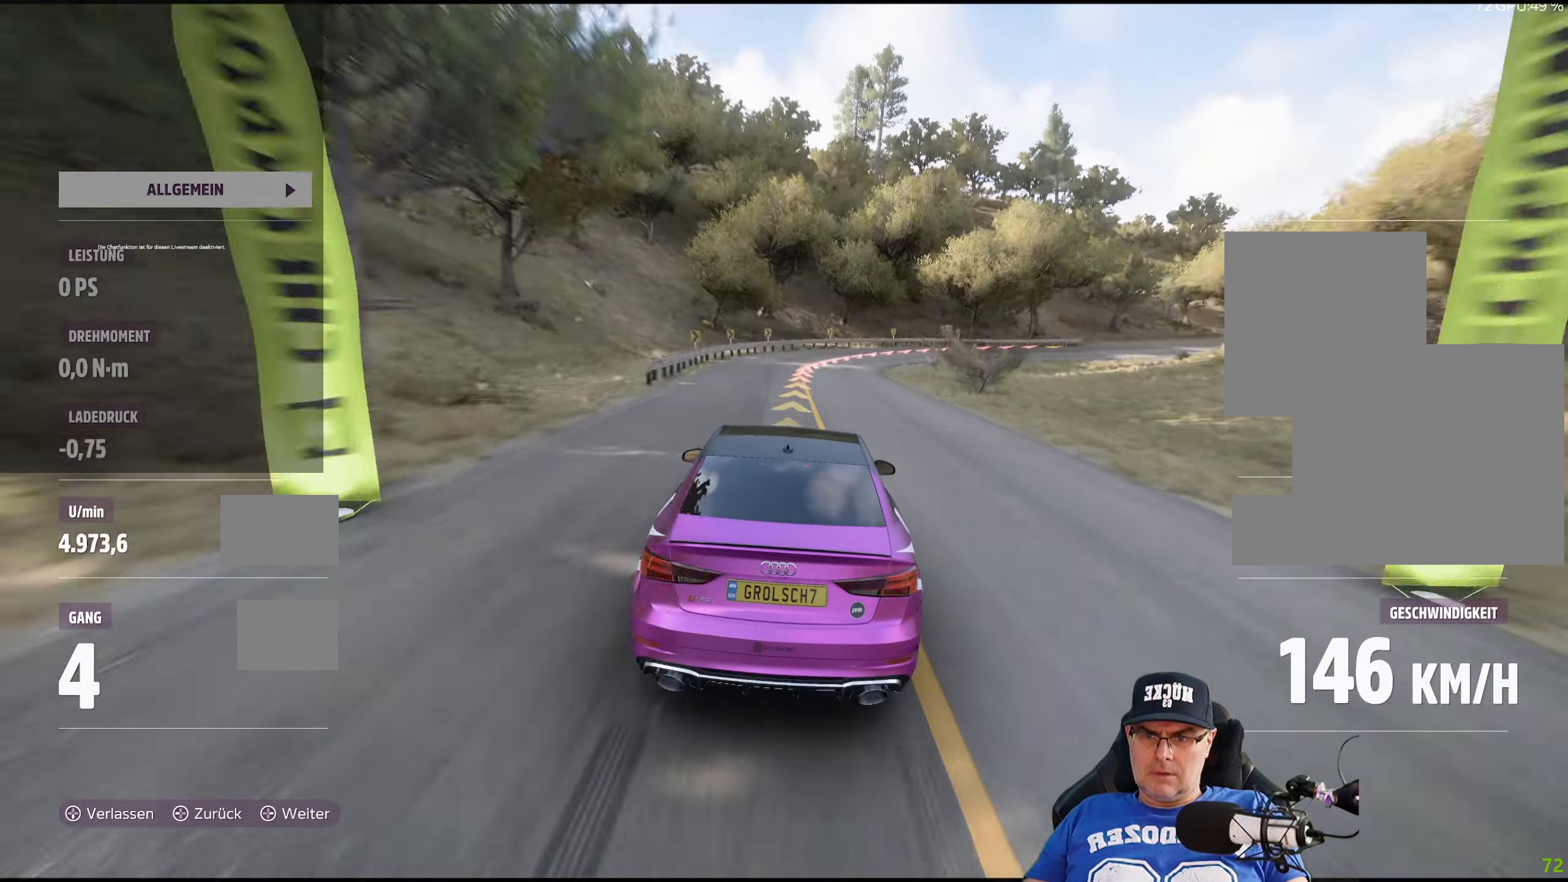
{"buttons": [], "left_stick": "down-right", "right_stick": "center", "events": [[167, "left_stick", "down-right"], [400, "L2", "up"]]}
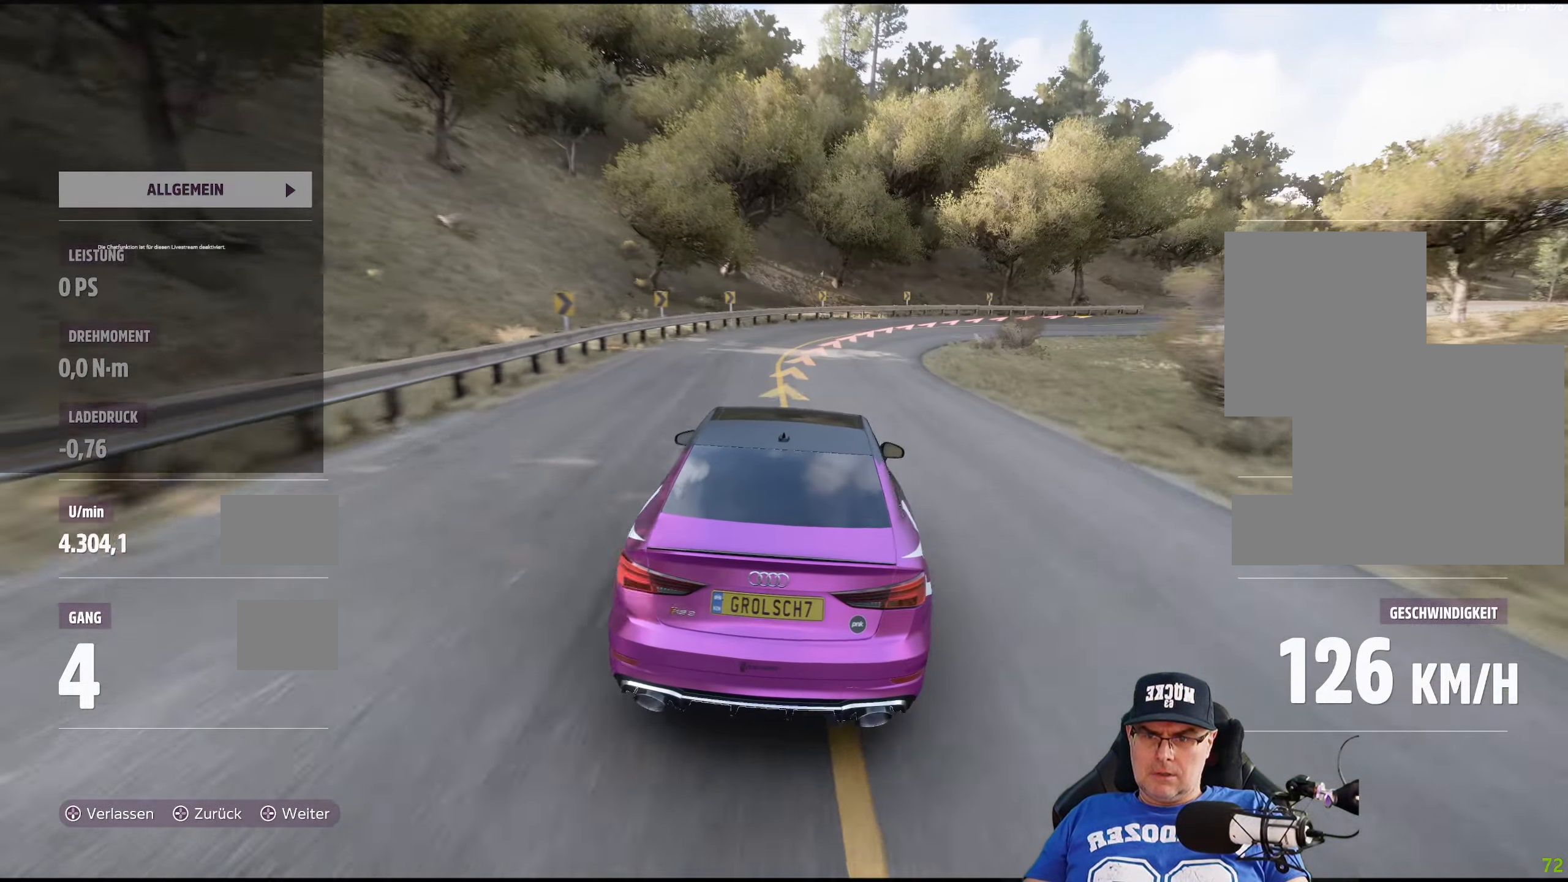
{"buttons": [], "left_stick": "down-right", "right_stick": "center", "events": []}
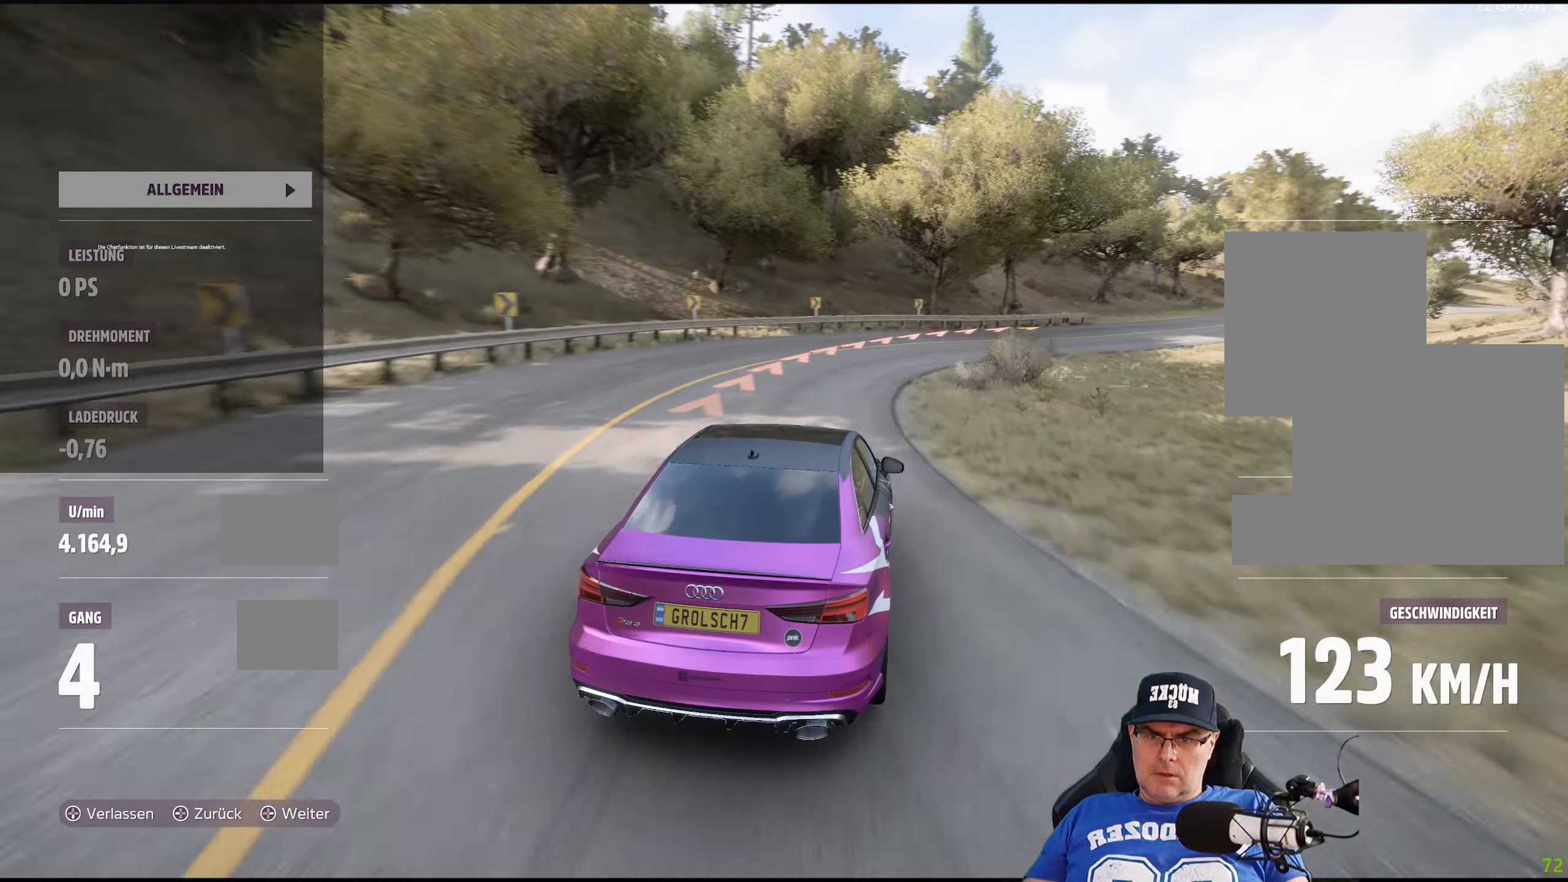
{"buttons": ["R2"], "left_stick": "down-right", "right_stick": "center", "events": [[200, "R2", "down"]]}
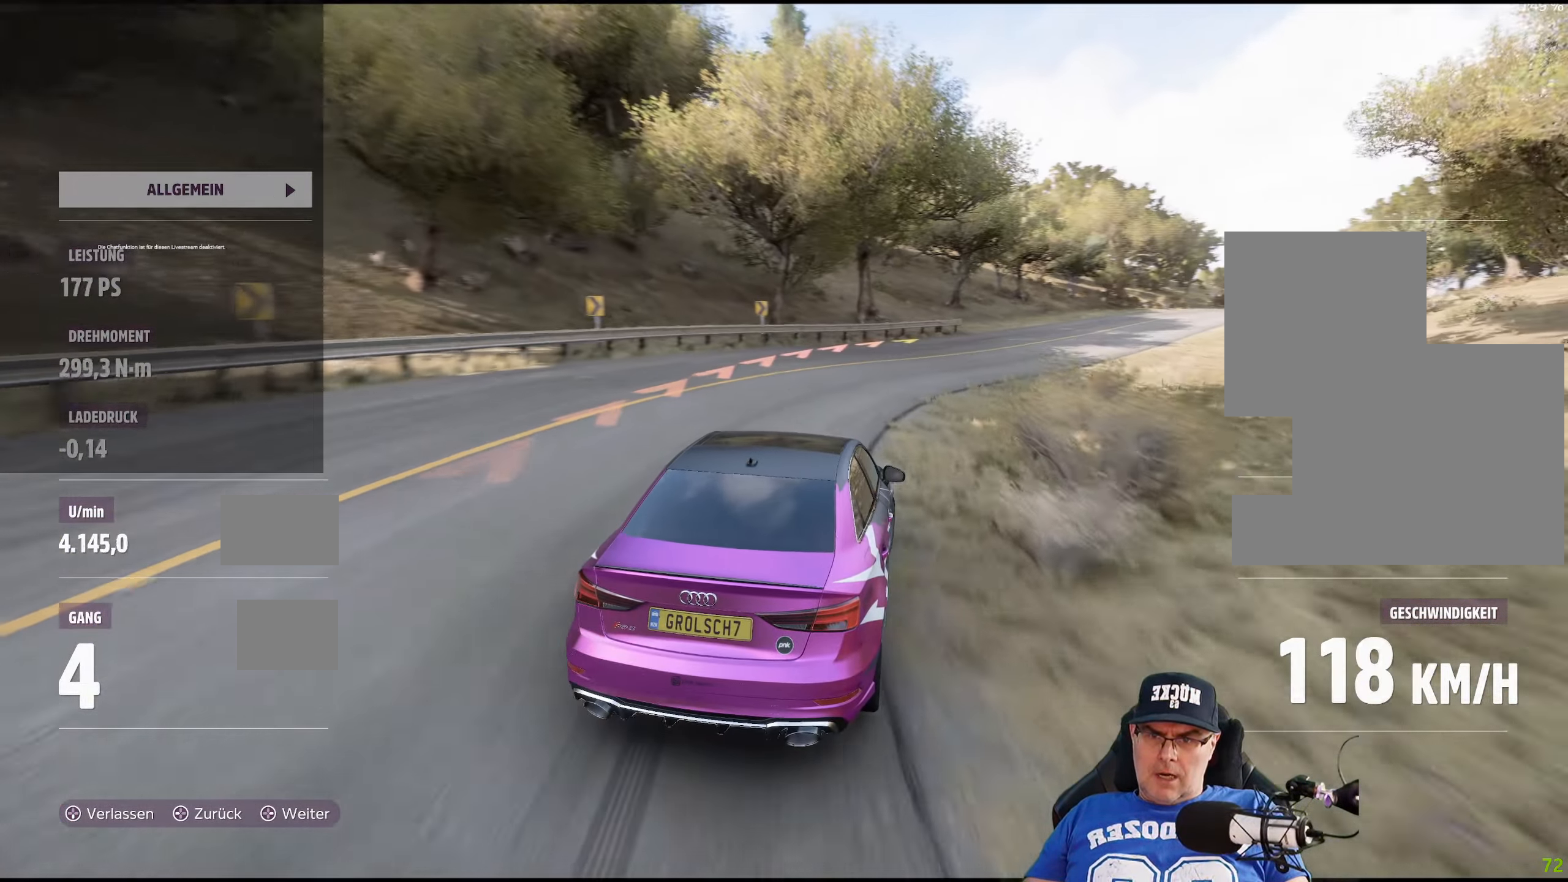
{"buttons": ["R2"], "left_stick": "down-right", "right_stick": "center", "events": []}
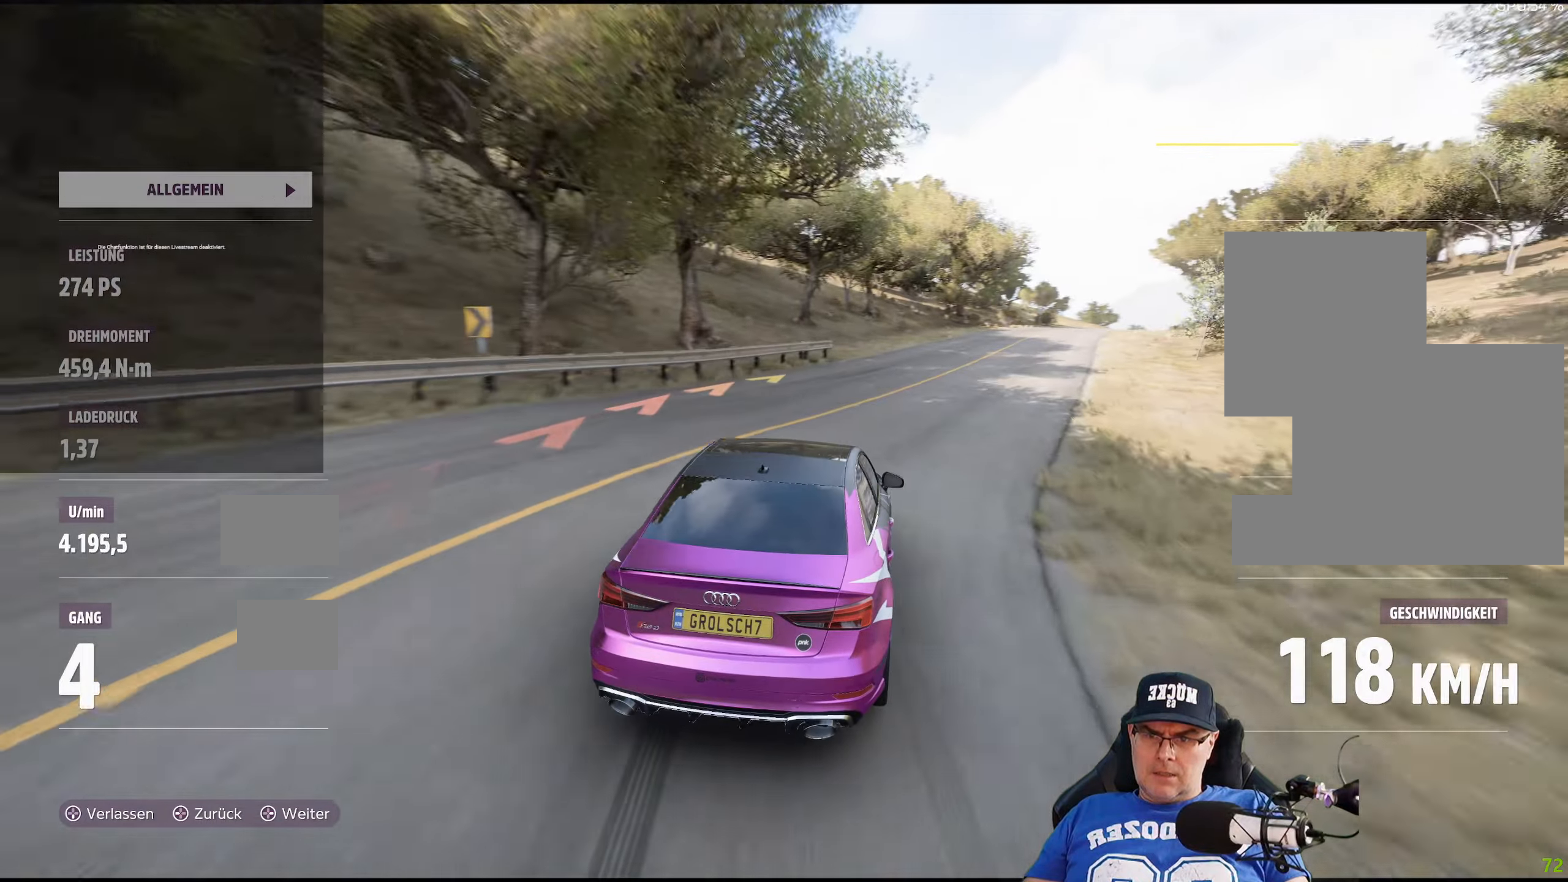
{"buttons": ["R2"], "left_stick": "center", "right_stick": "center", "events": [[400, "left_stick", "center"]]}
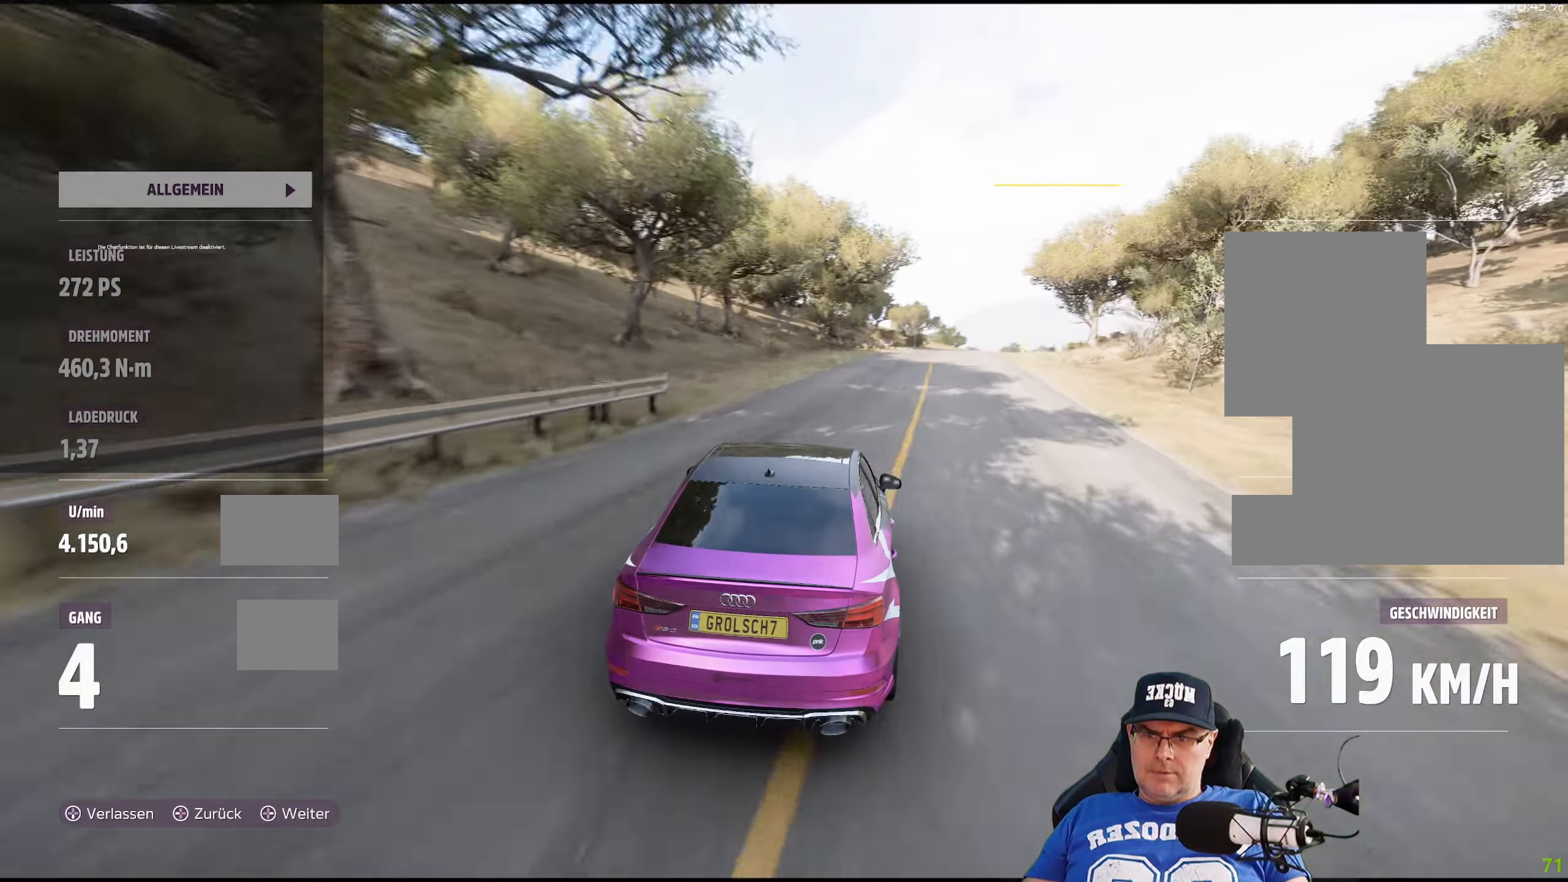
{"buttons": ["R2"], "left_stick": "center", "right_stick": "center", "events": [[84, "left_stick", "down-right"], [284, "left_stick", "center"]]}
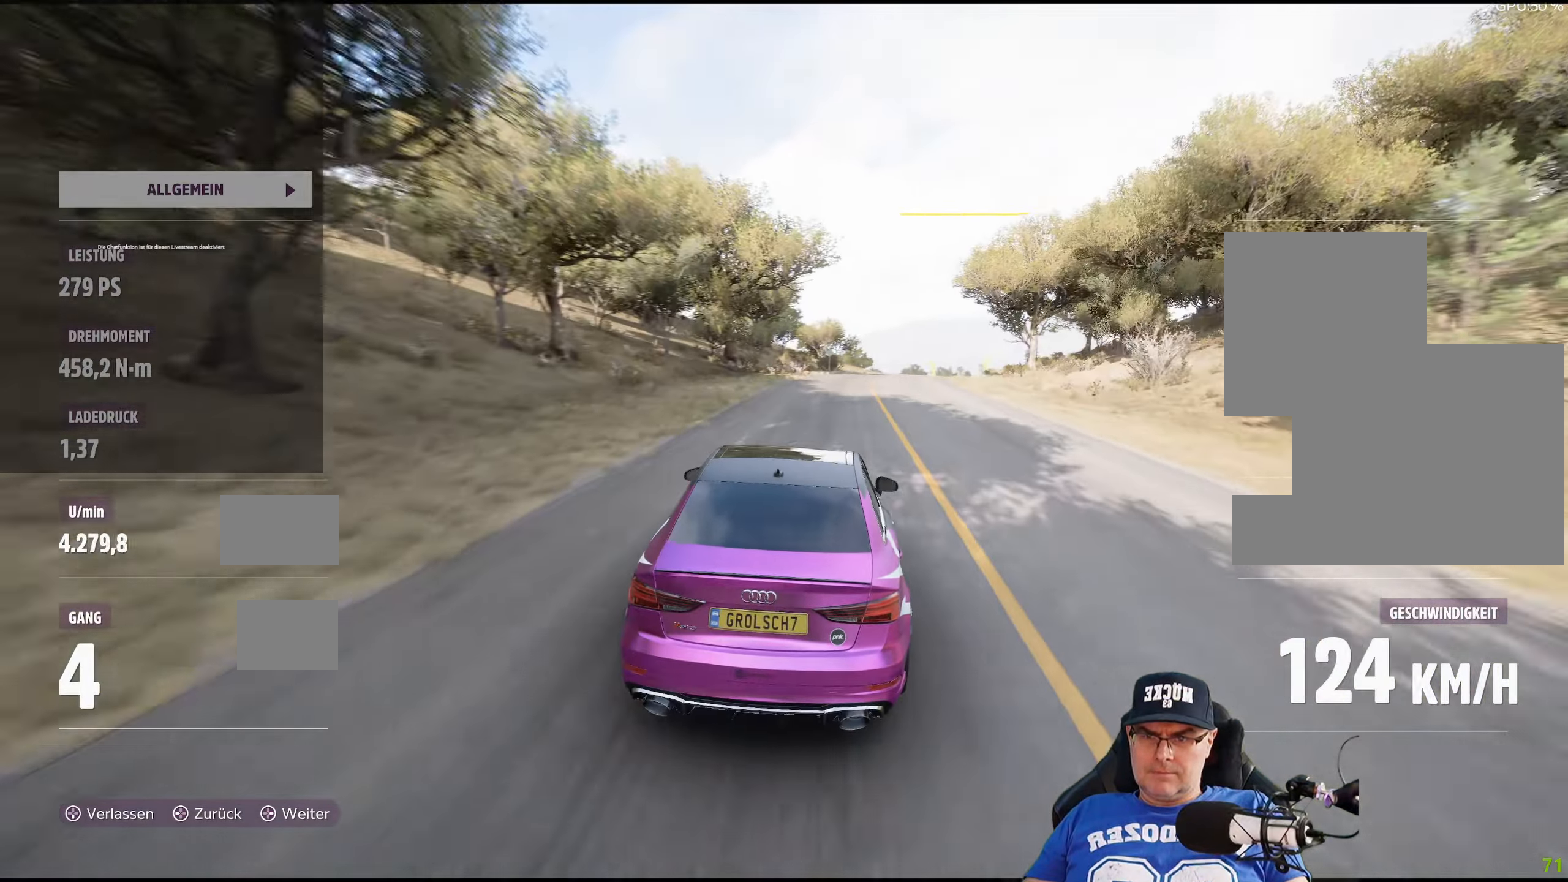
{"buttons": ["R2"], "left_stick": "down-right", "right_stick": "center", "events": [[84, "left_stick", "right"], [267, "left_stick", "center"], [434, "left_stick", "down-right"]]}
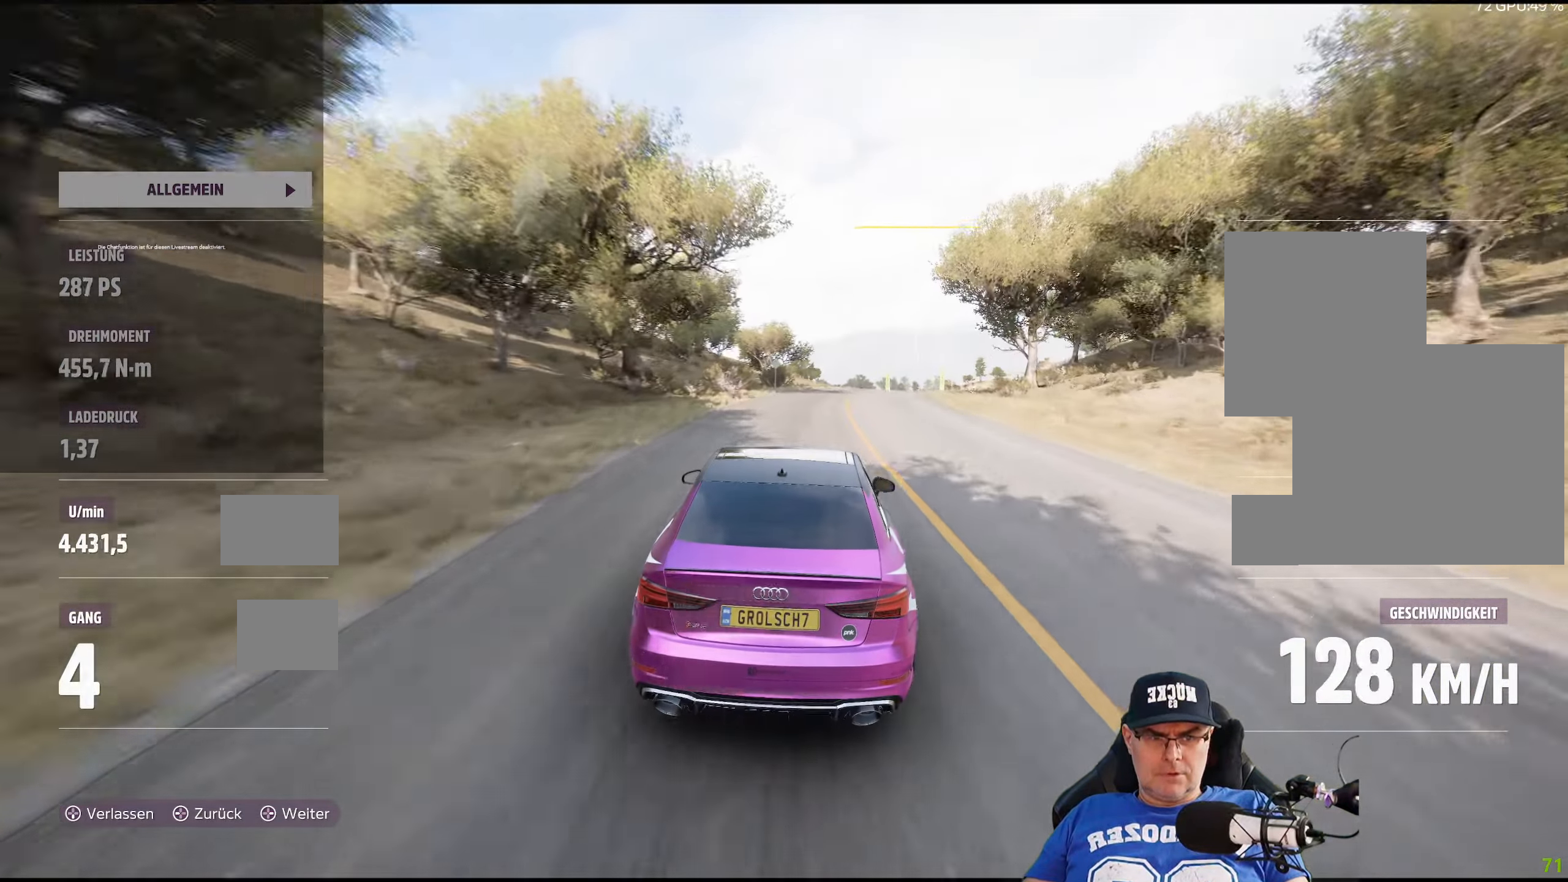
{"buttons": ["R2"], "left_stick": "right", "right_stick": "center", "events": [[150, "left_stick", "center"], [434, "left_stick", "right"]]}
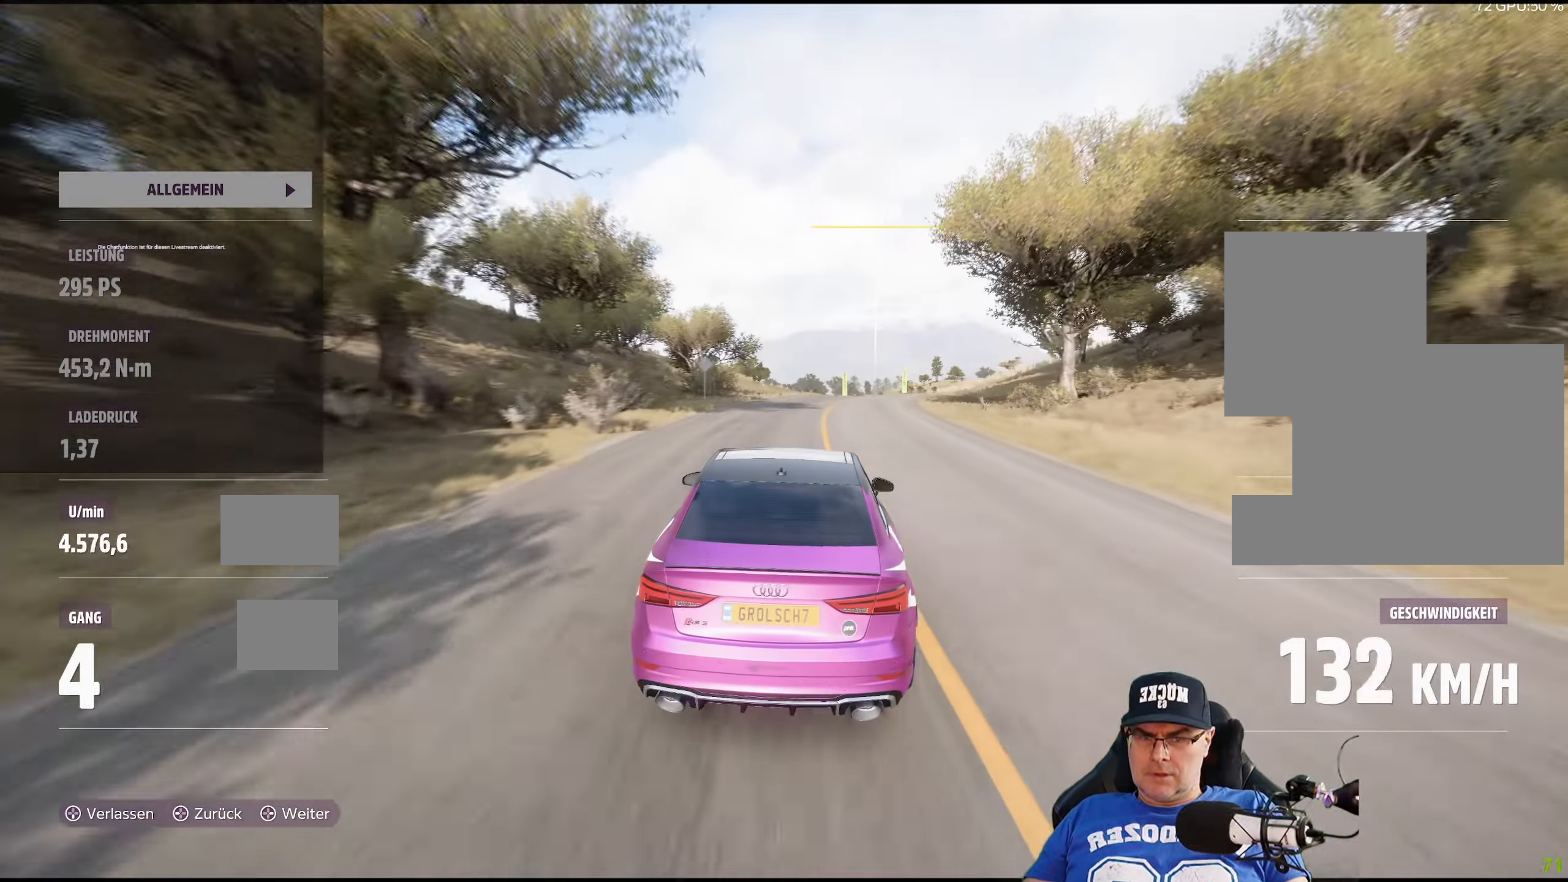
{"buttons": ["R2"], "left_stick": "right", "right_stick": "center", "events": [[67, "left_stick", "center"], [500, "left_stick", "right"]]}
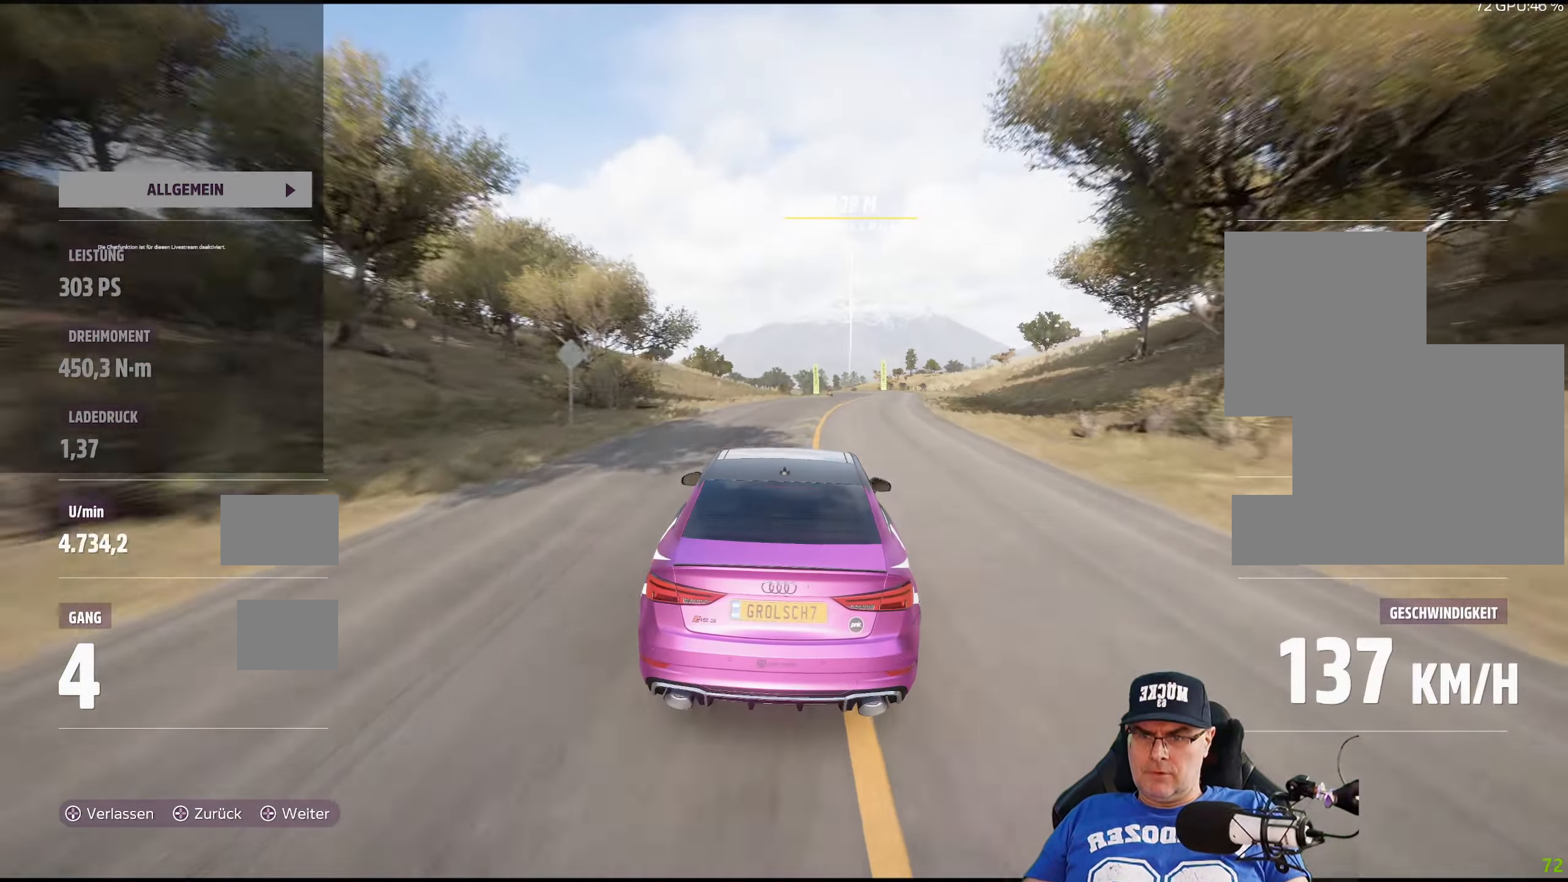
{"buttons": ["R2"], "left_stick": "center", "right_stick": "center", "events": [[284, "left_stick", "center"]]}
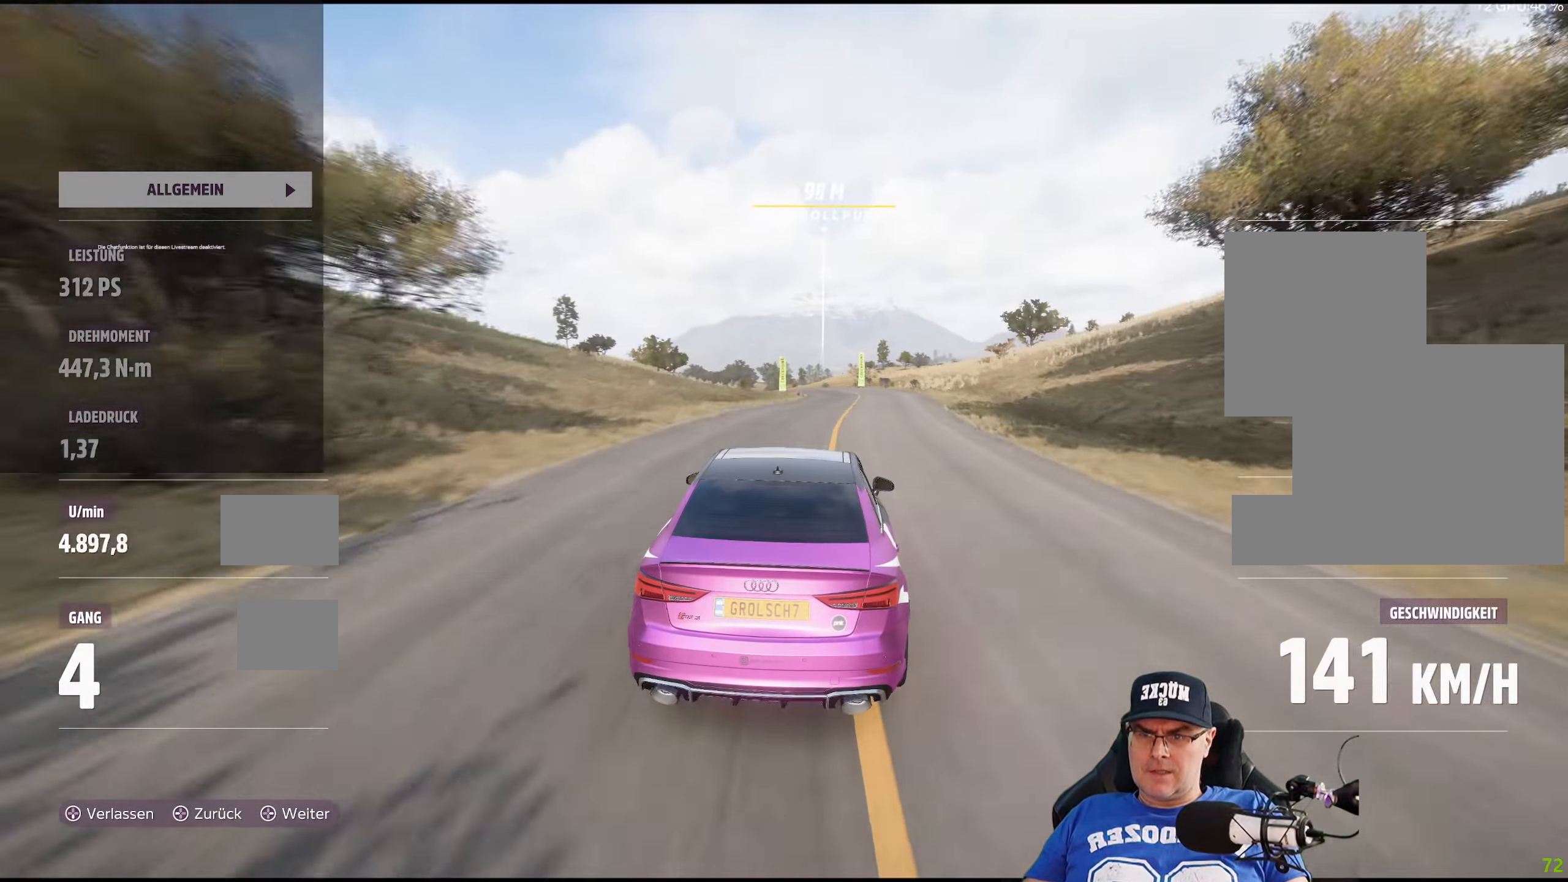
{"buttons": ["R2"], "left_stick": "center", "right_stick": "center", "events": []}